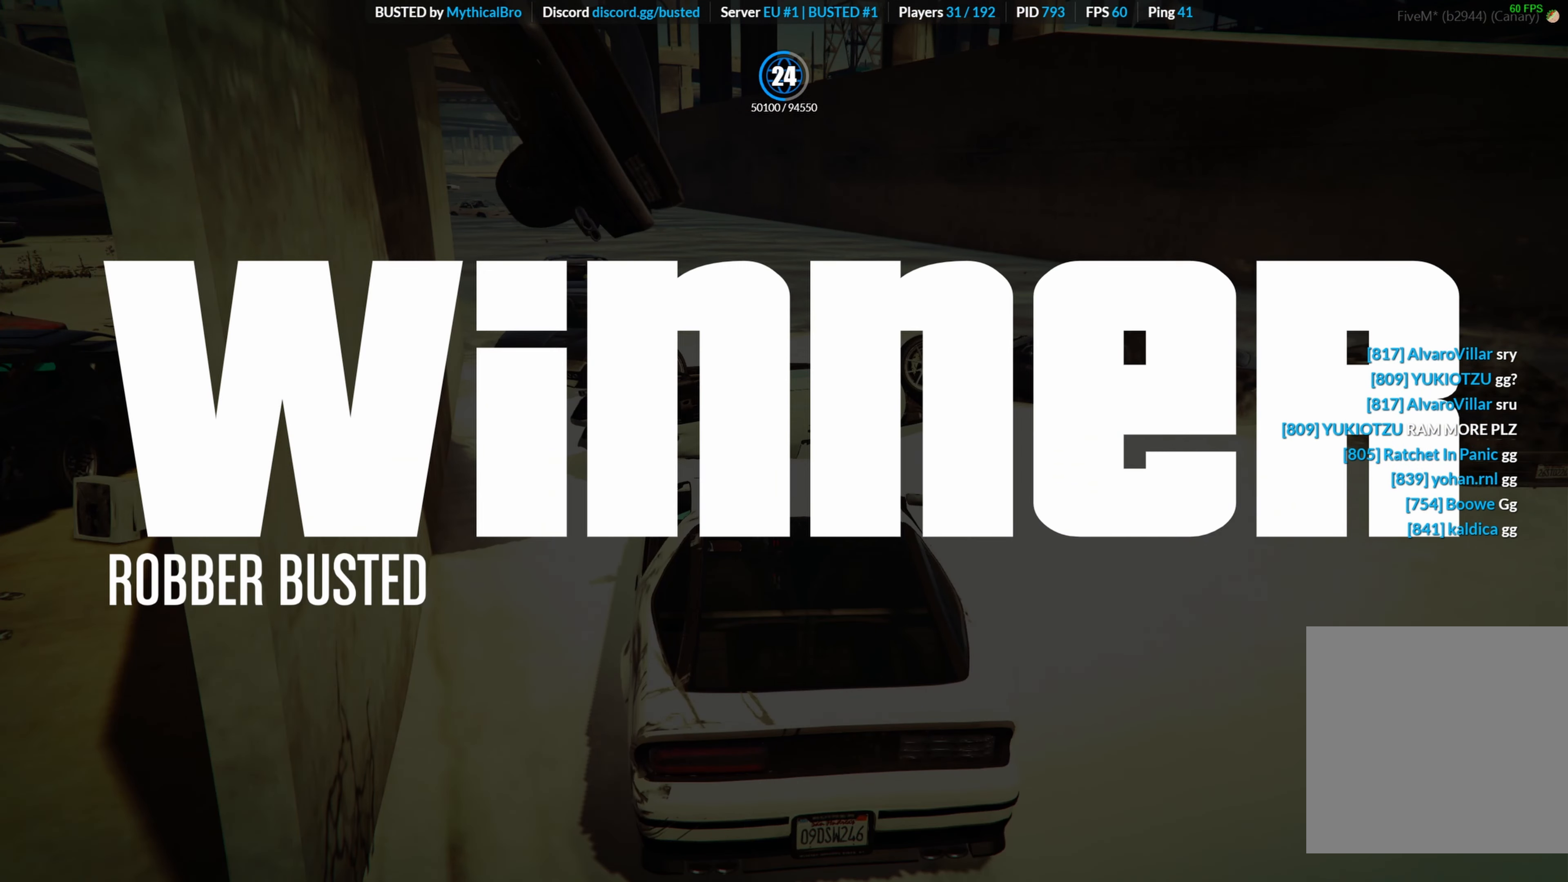
Gameplay with a controller (Xbox layout); each line is a JSON object with the inputs held at the frame after it. "events" lists button and stick changes between this image and that frame as [ms after this image, input, new state], when the widget could be followed in between.
{"buttons": [], "left_stick": "center", "right_stick": "center", "events": []}
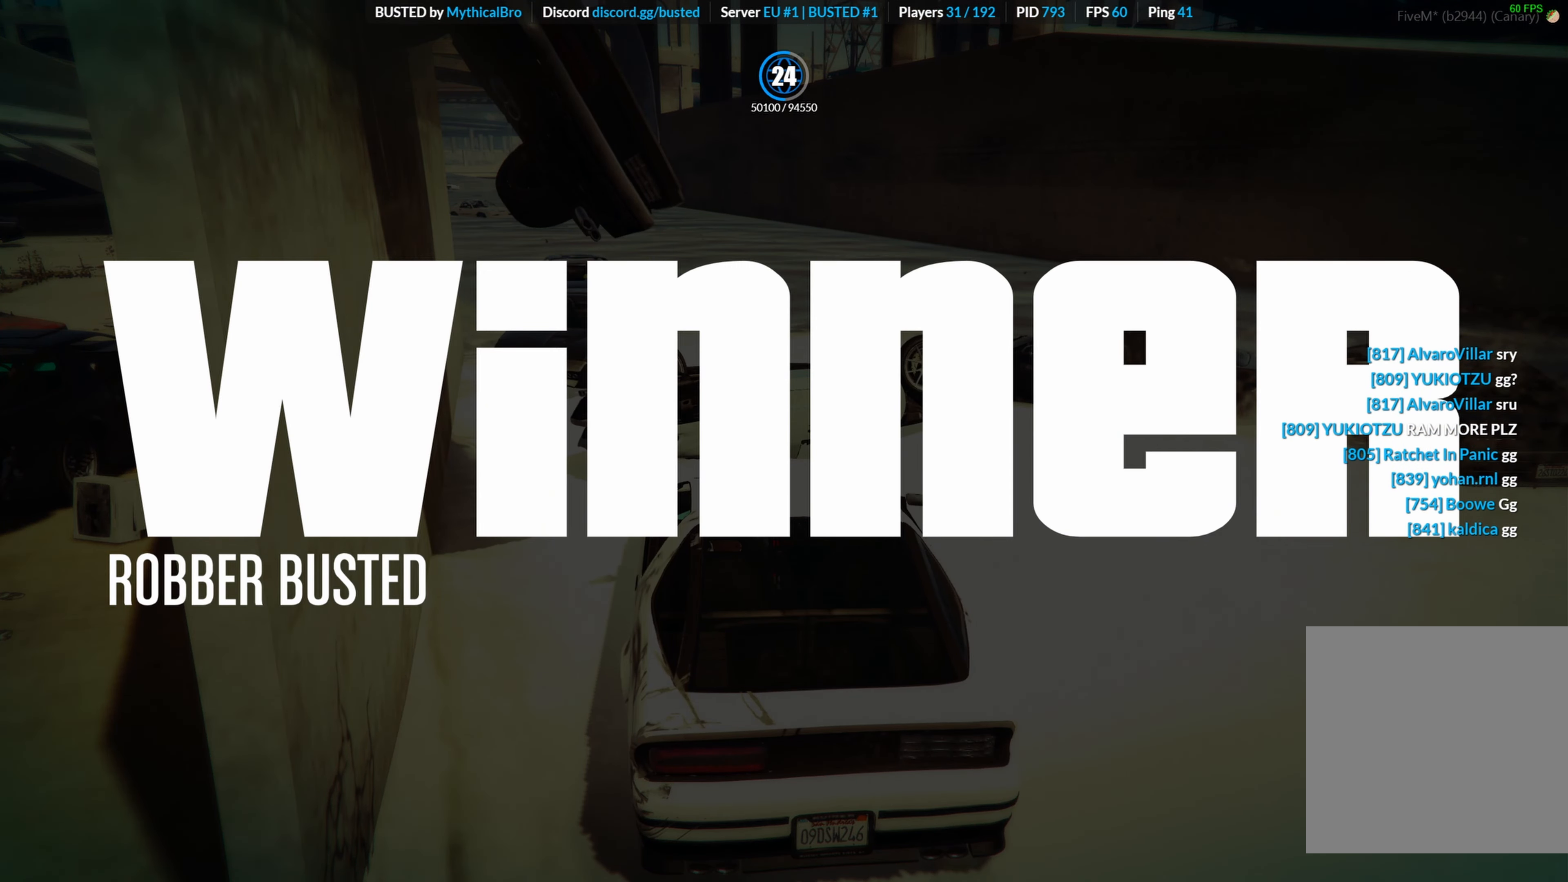
{"buttons": [], "left_stick": "center", "right_stick": "center", "events": []}
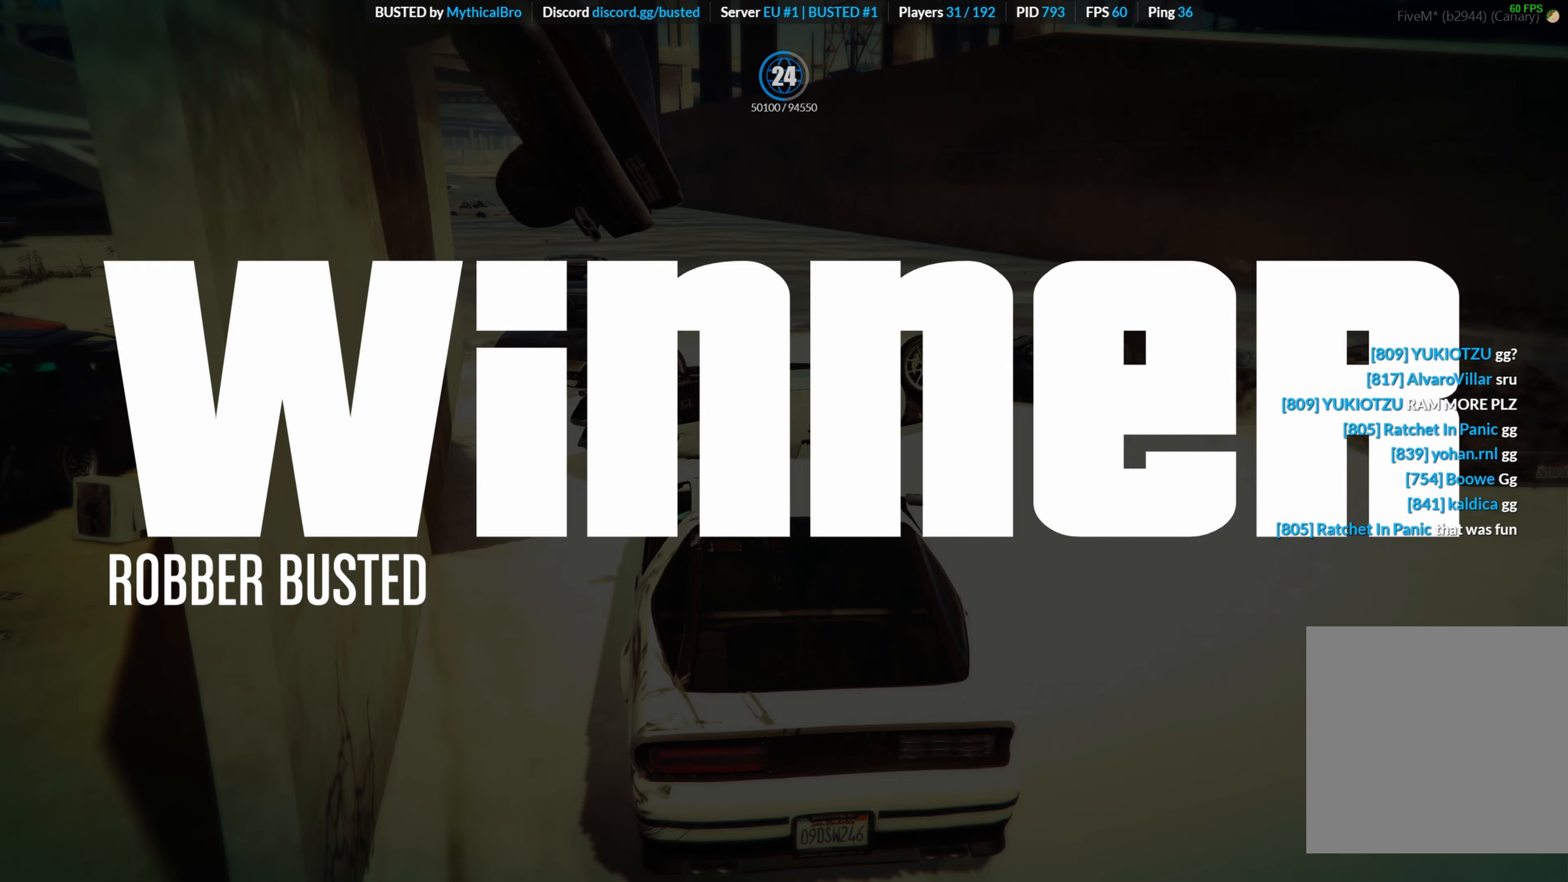
{"buttons": [], "left_stick": "center", "right_stick": "center", "events": []}
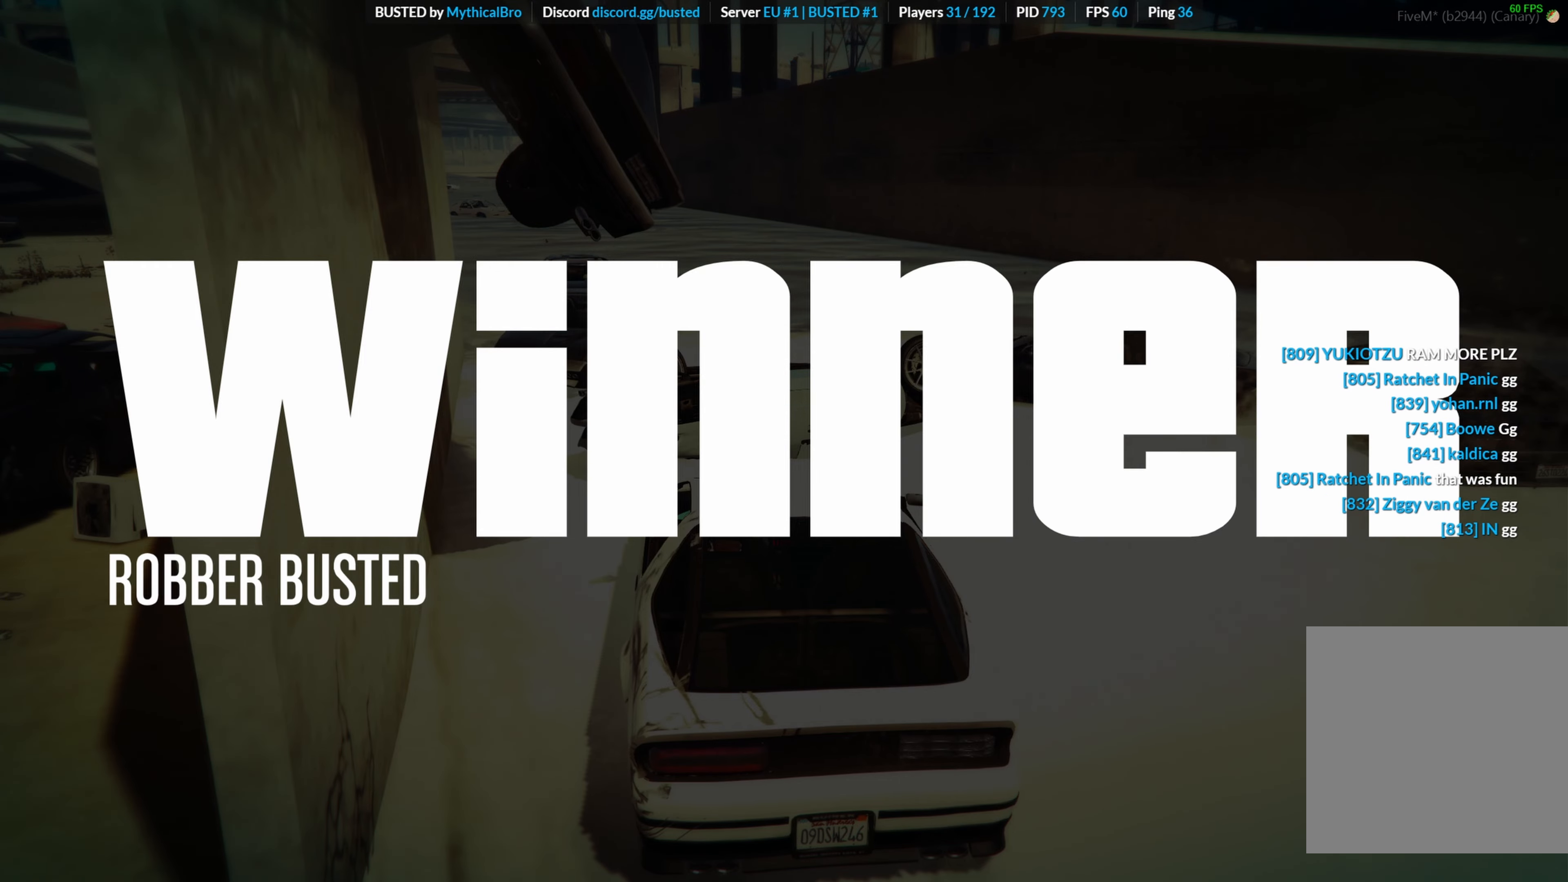
{"buttons": [], "left_stick": "center", "right_stick": "center", "events": []}
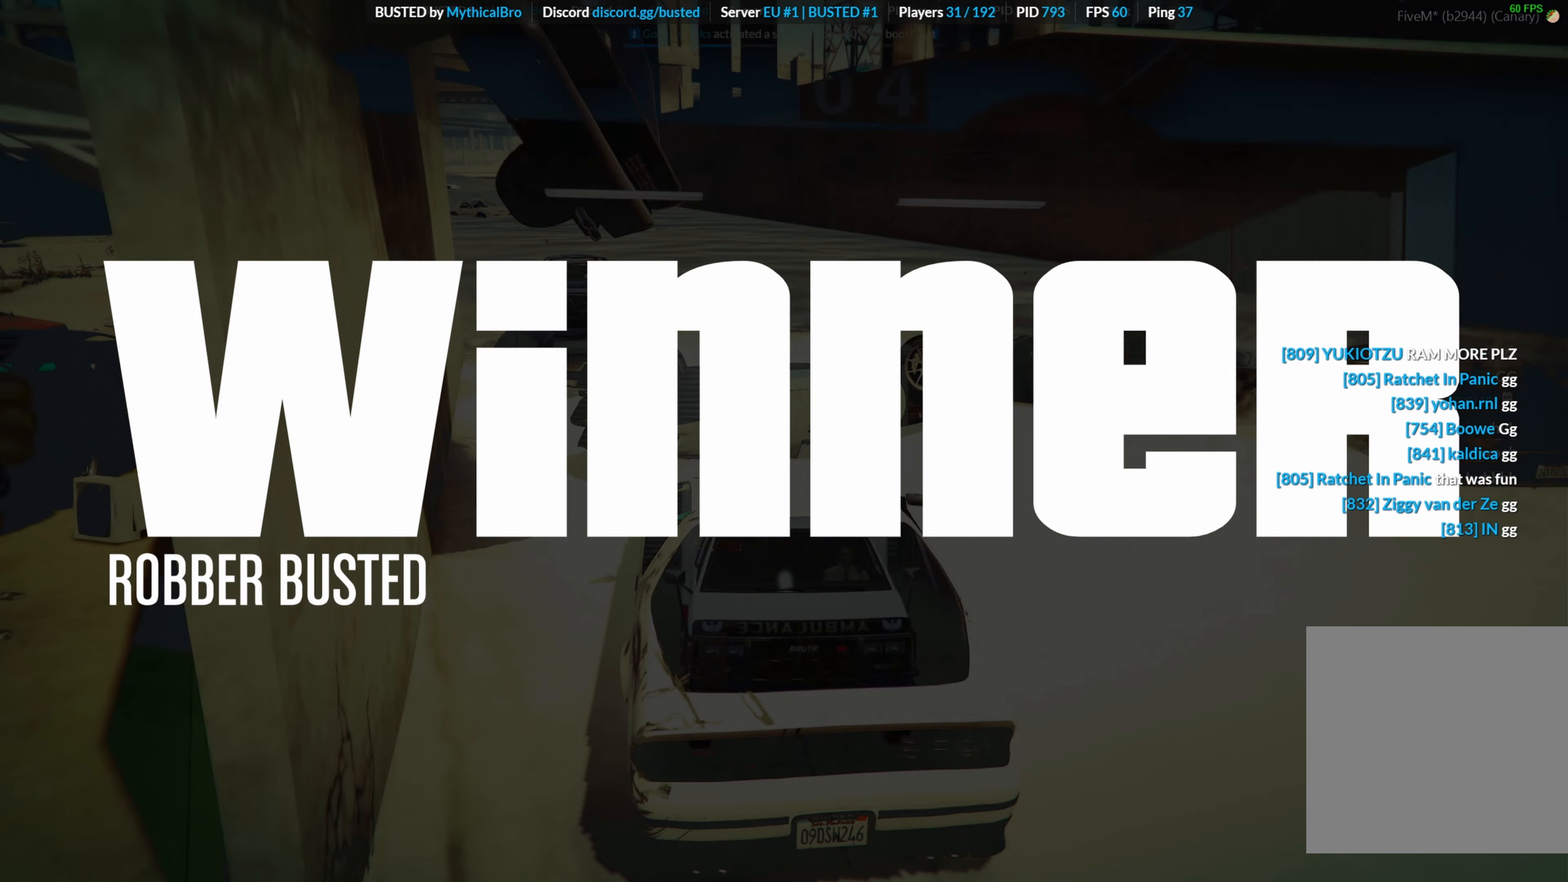
{"buttons": [], "left_stick": "center", "right_stick": "center", "events": []}
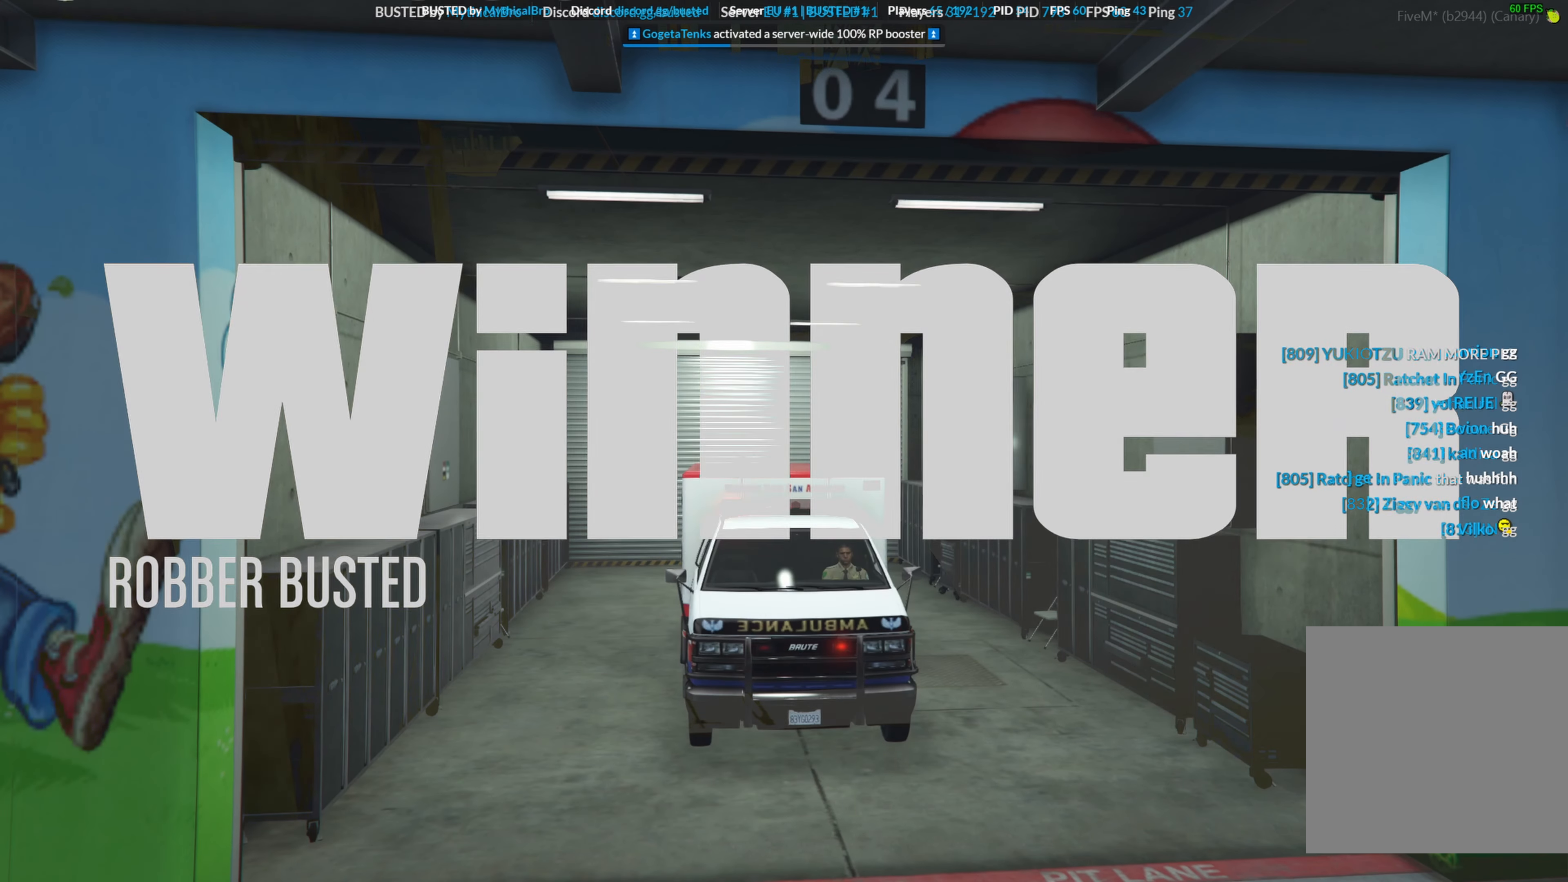
{"buttons": [], "left_stick": "center", "right_stick": "center", "events": [[66, "right_stick", "up-left"], [133, "right_stick", "center"]]}
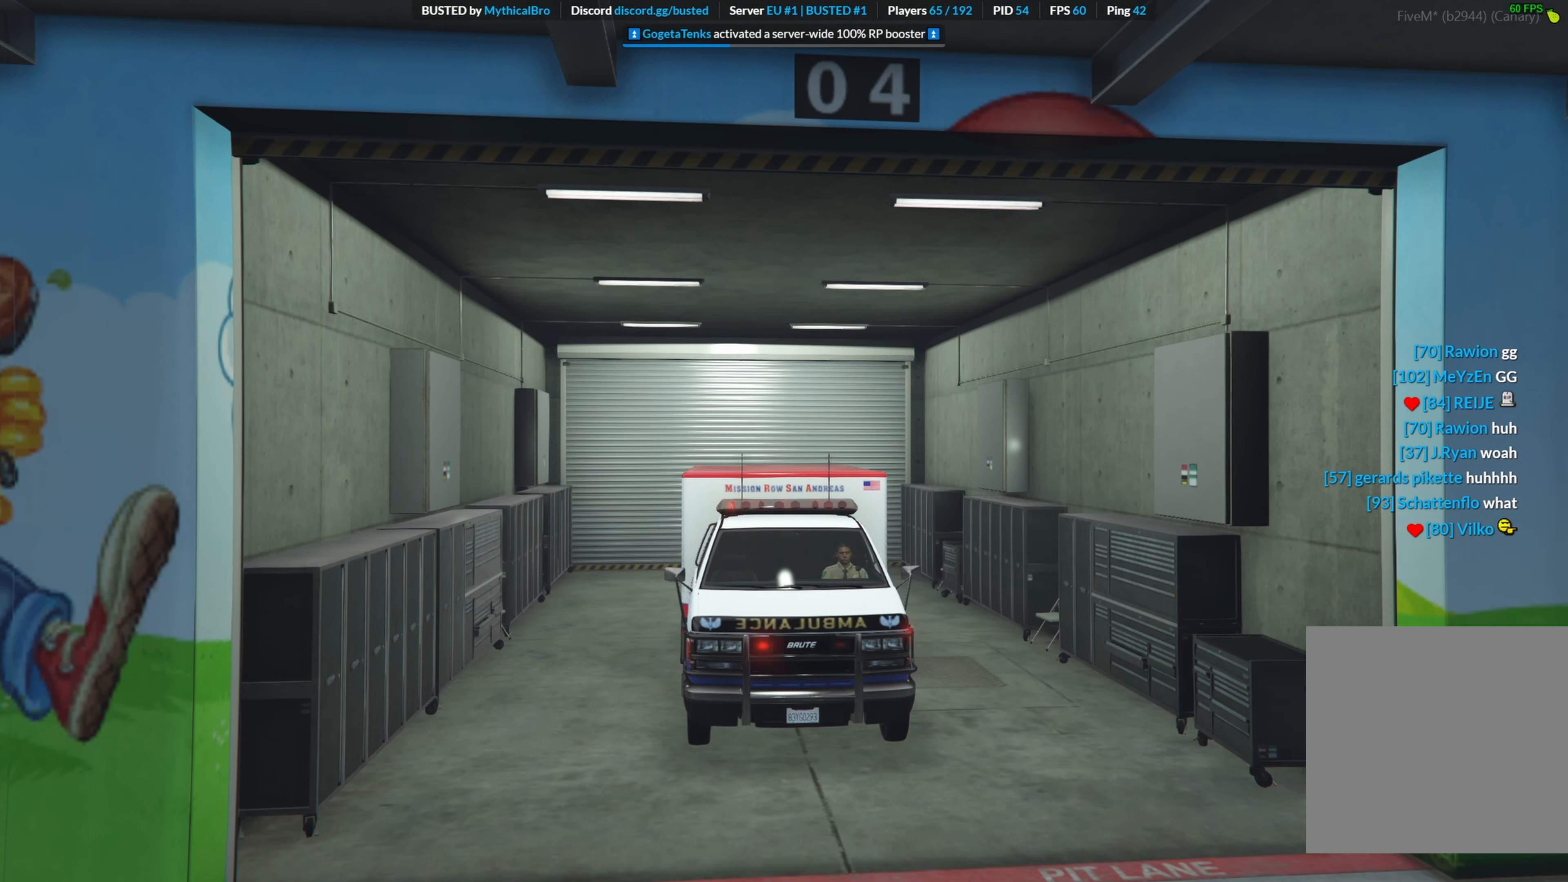
{"buttons": [], "left_stick": "center", "right_stick": "center", "events": []}
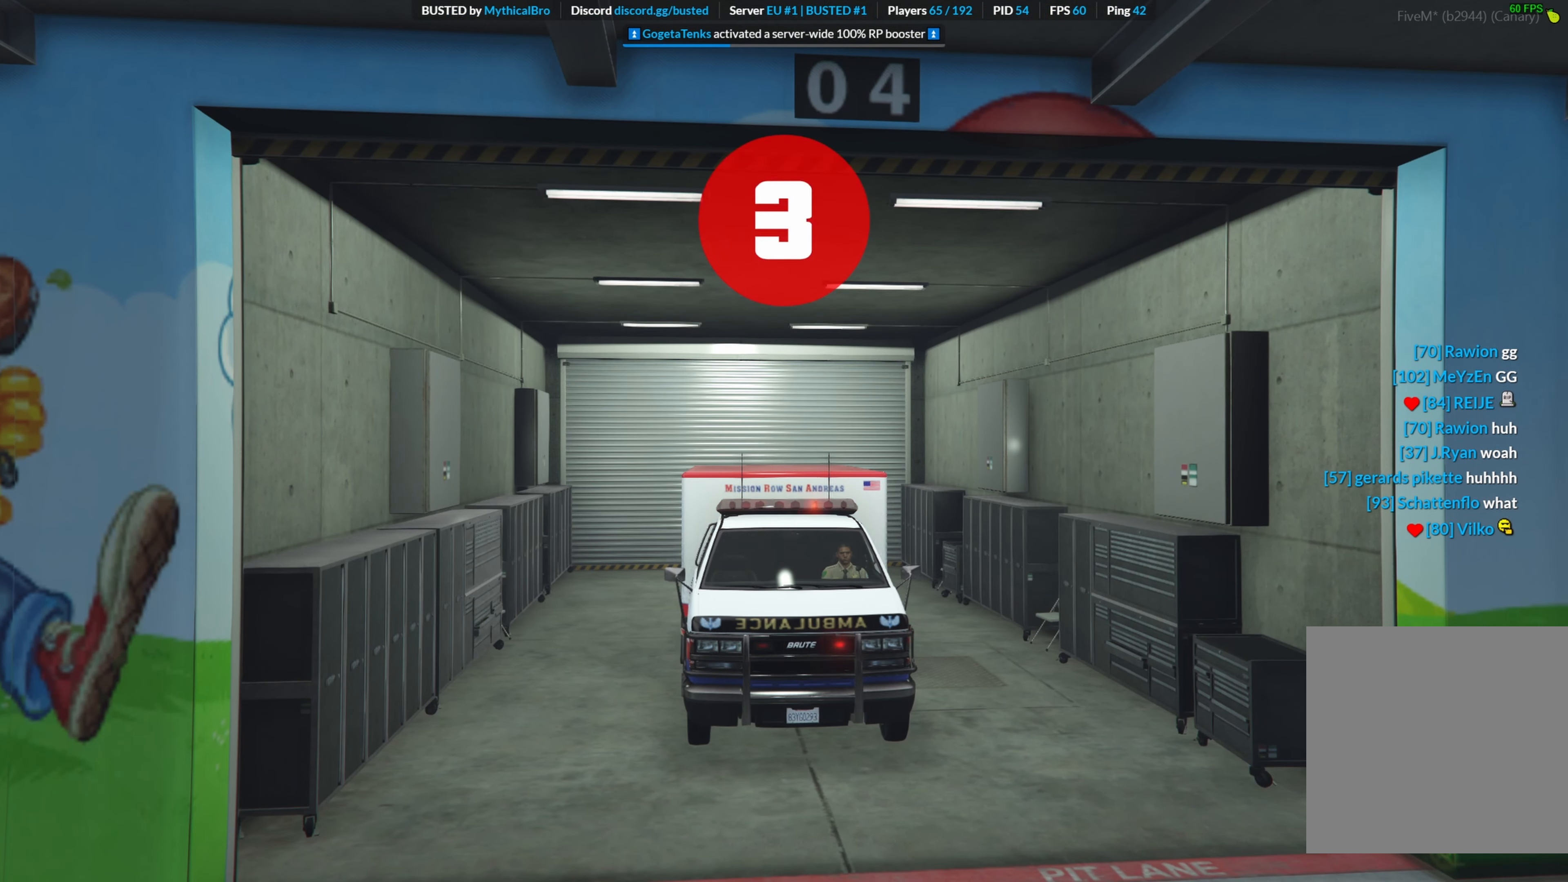
{"buttons": [], "left_stick": "center", "right_stick": "center", "events": []}
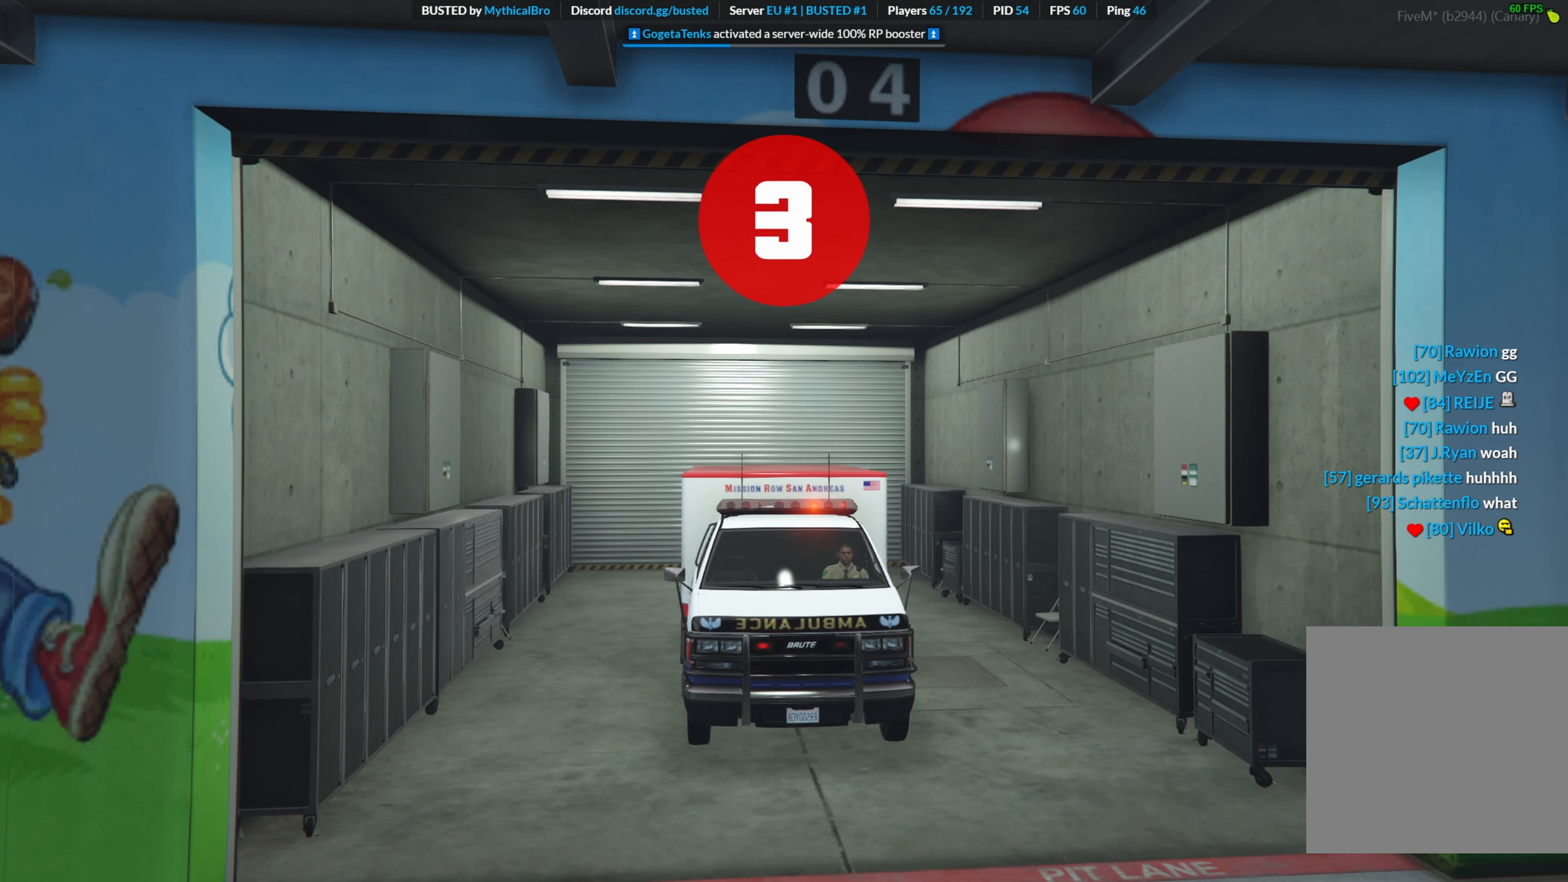
{"buttons": ["R2"], "left_stick": "center", "right_stick": "center", "events": [[383, "R2", "down"]]}
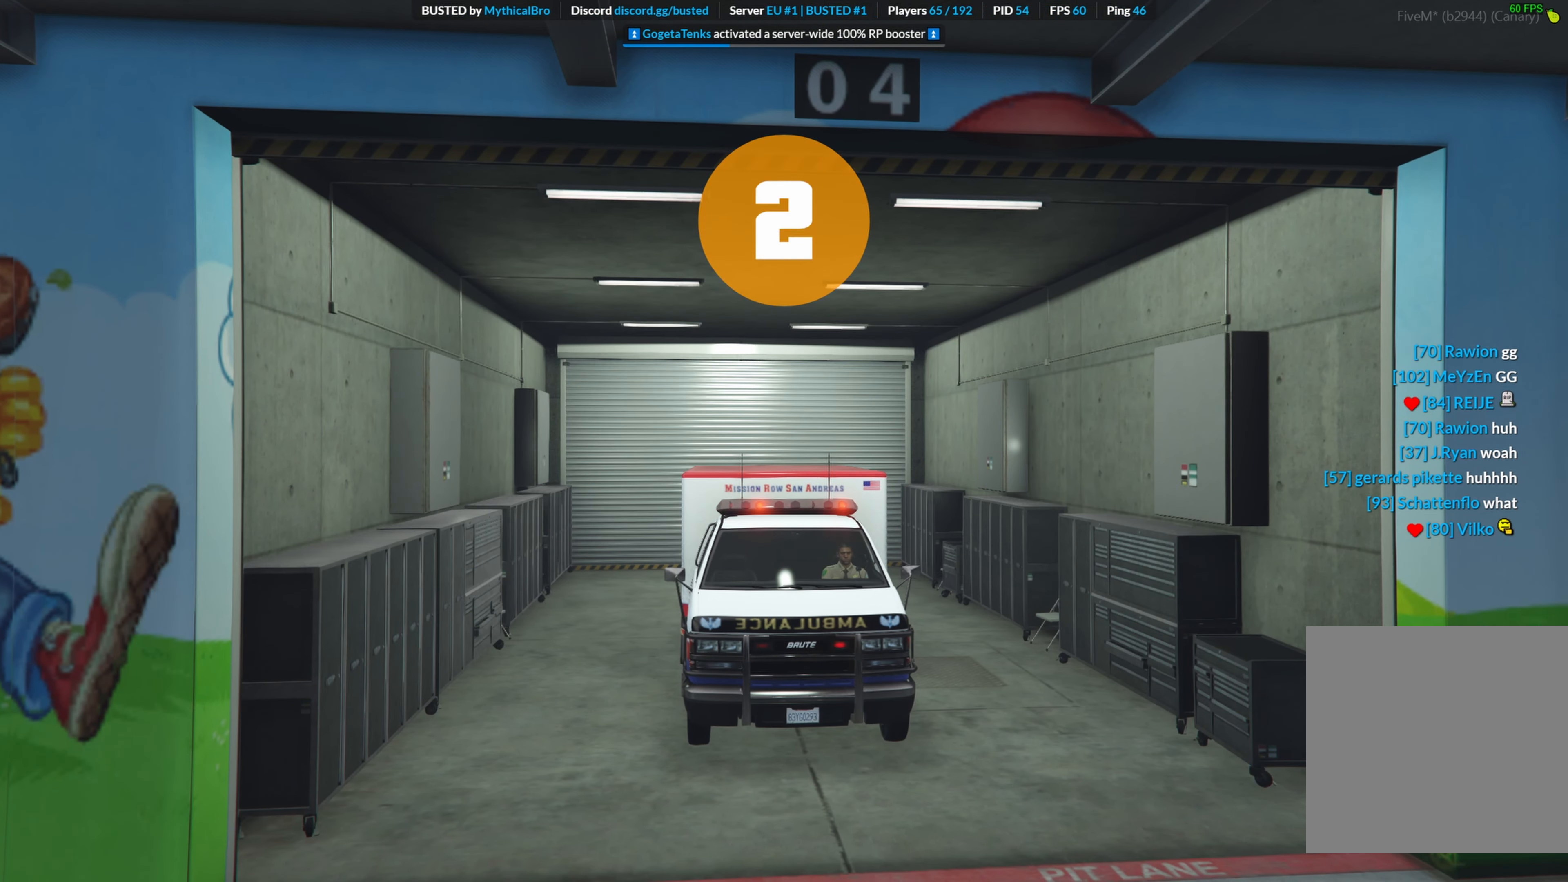
{"buttons": [], "left_stick": "center", "right_stick": "center", "events": [[500, "R2", "up"]]}
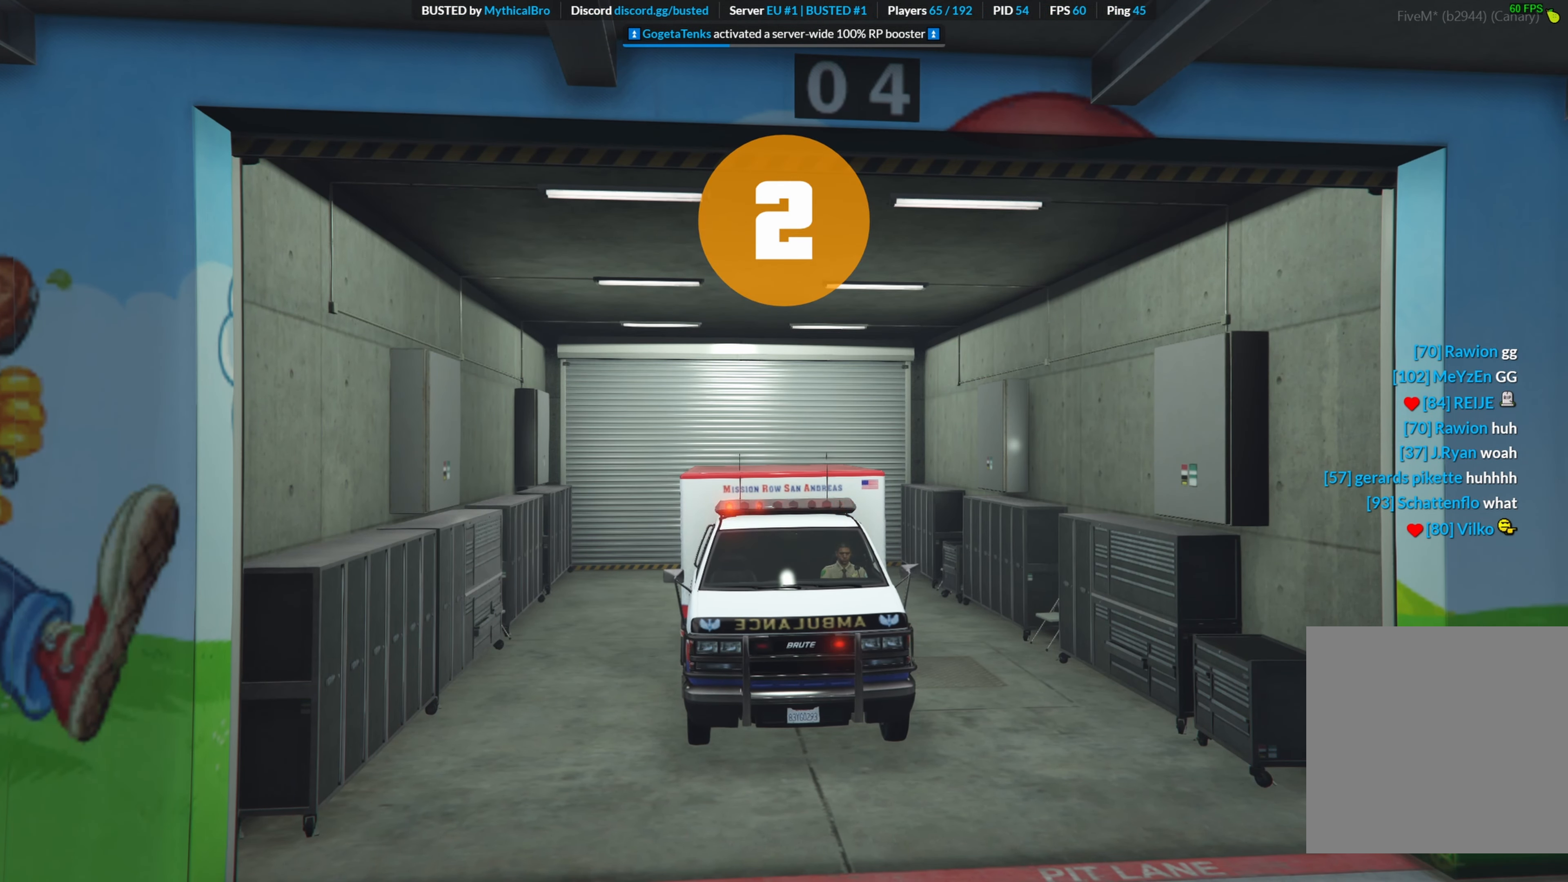
{"buttons": ["R2"], "left_stick": "center", "right_stick": "center", "events": [[333, "R2", "down"]]}
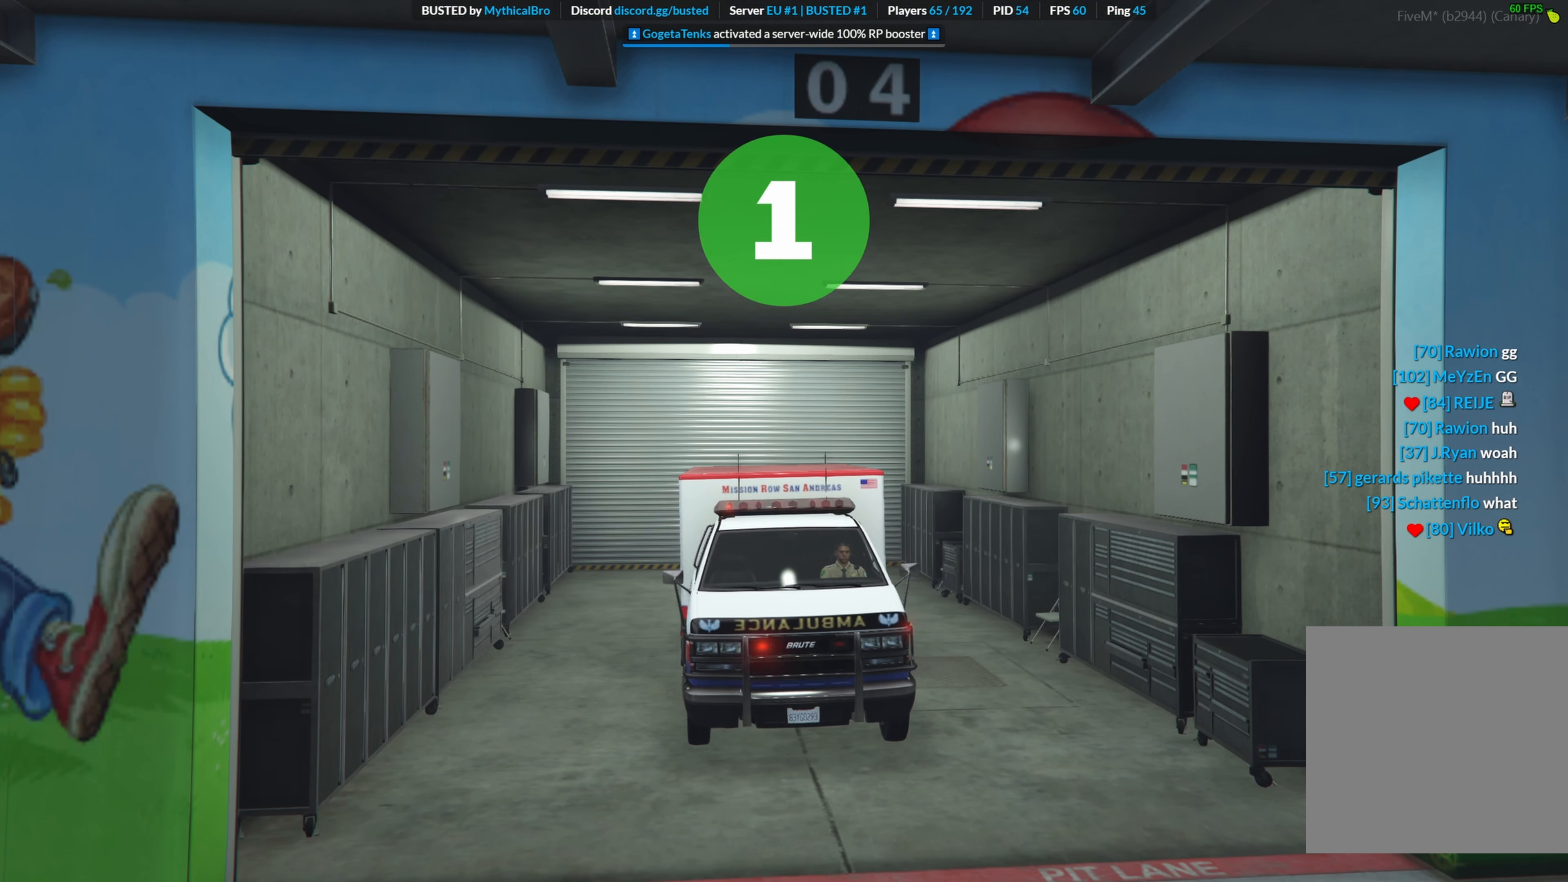
{"buttons": ["R2"], "left_stick": "center", "right_stick": "center", "events": []}
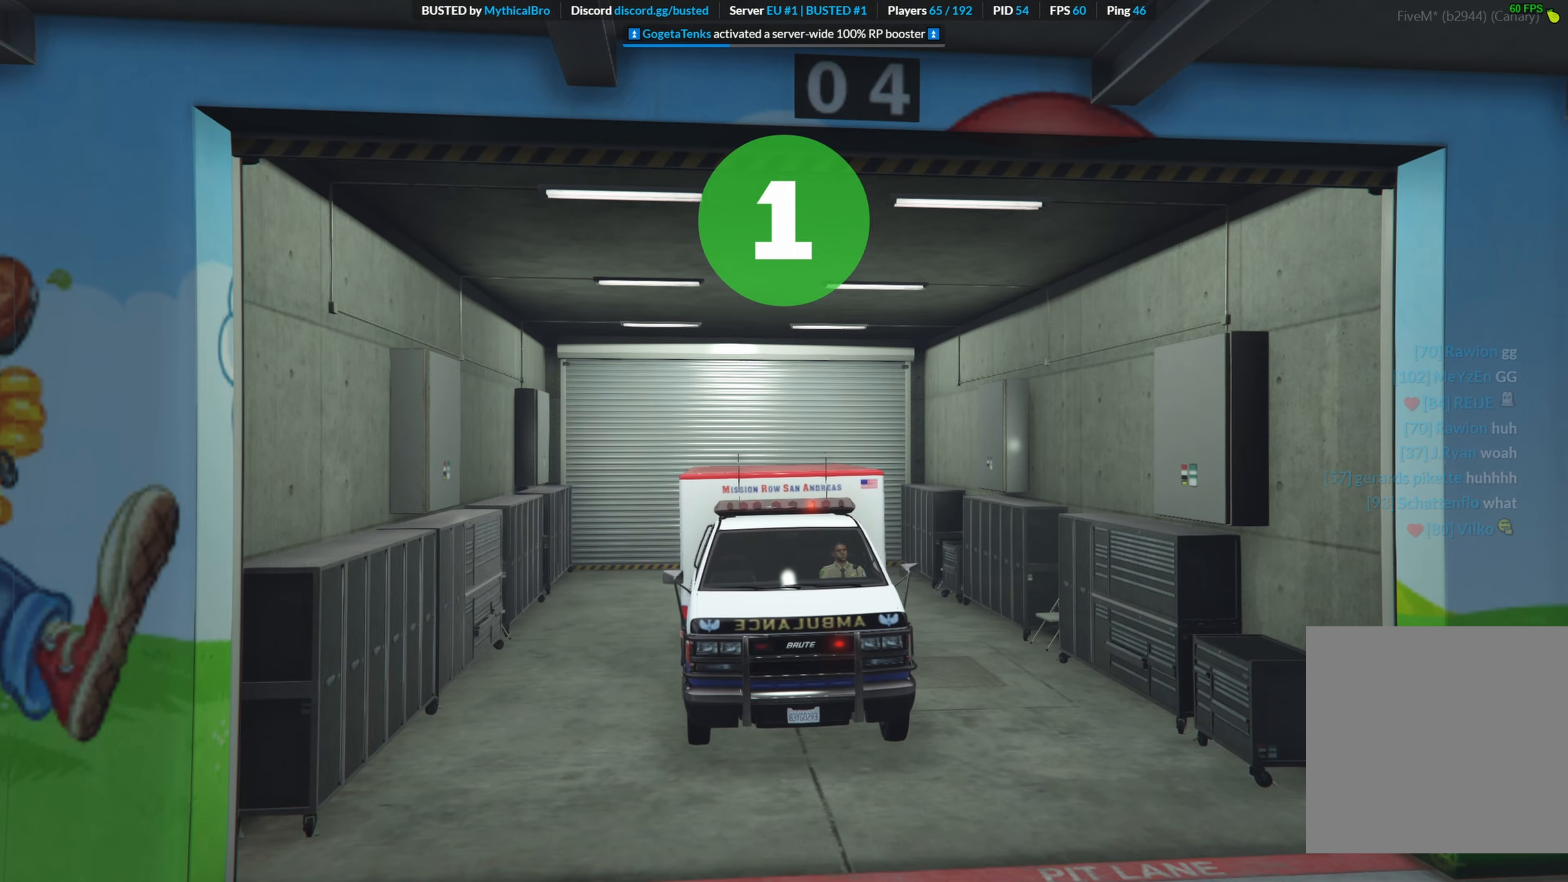
{"buttons": ["R2"], "left_stick": "center", "right_stick": "center", "events": []}
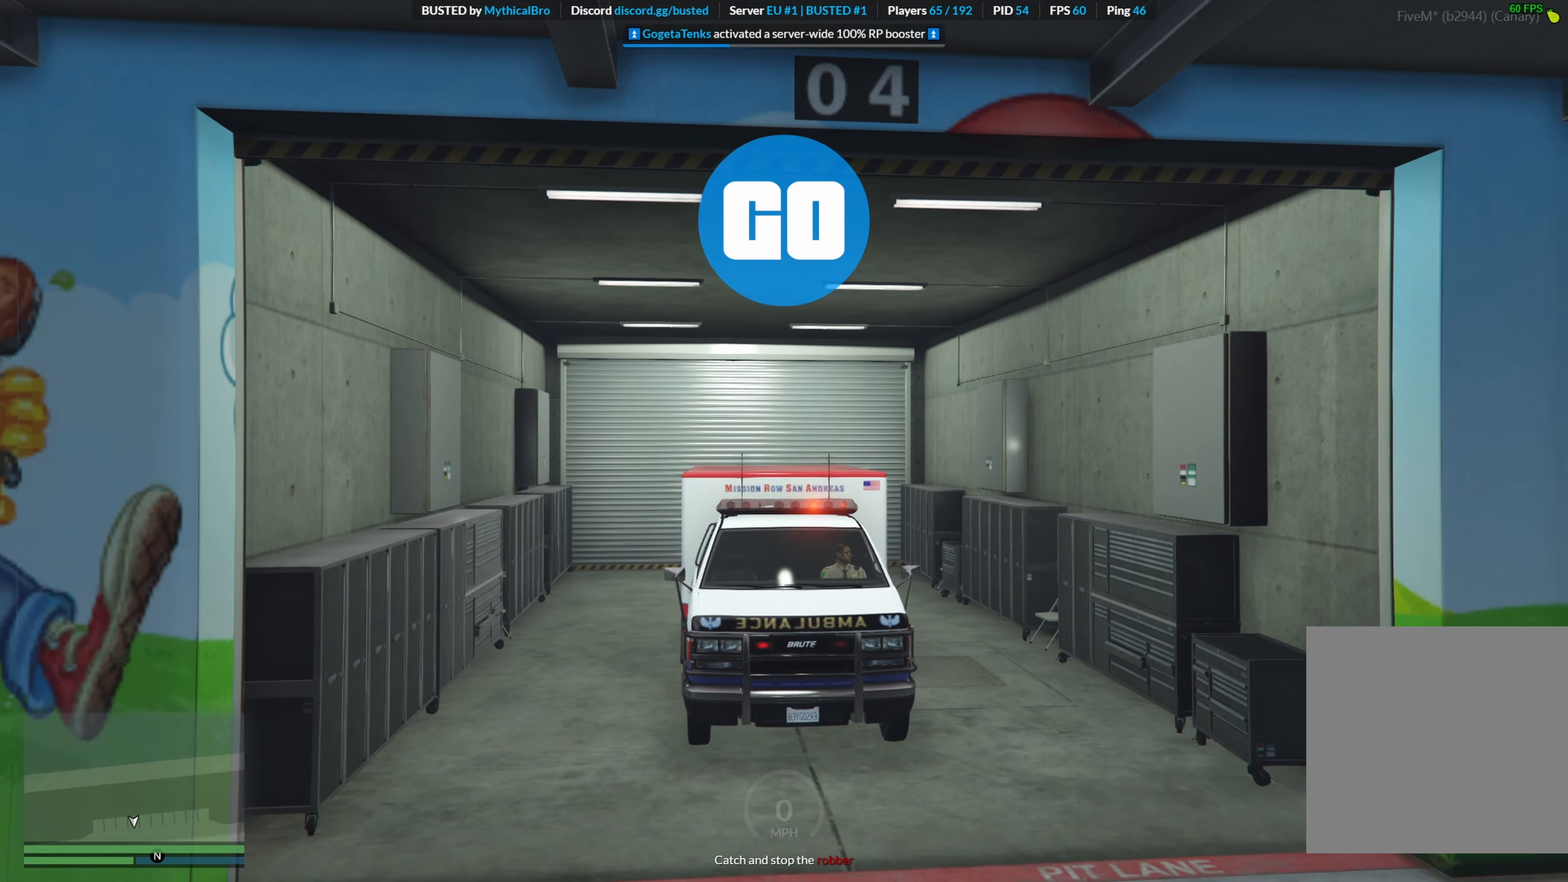
{"buttons": ["R2"], "left_stick": "right", "right_stick": "center", "events": [[417, "left_stick", "right"]]}
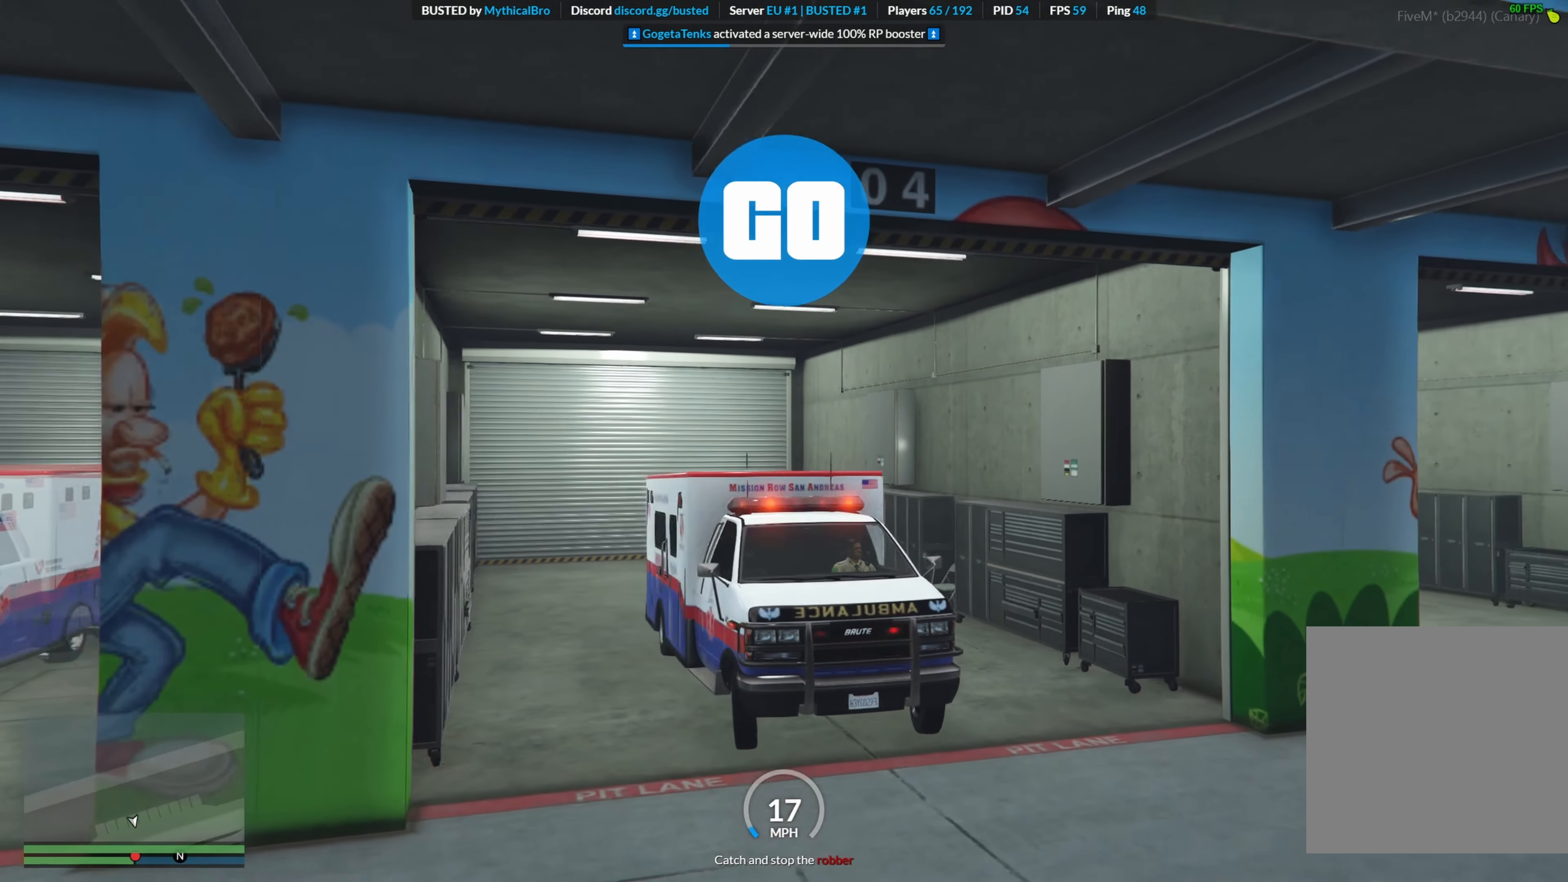
{"buttons": ["R2"], "left_stick": "right", "right_stick": "center", "events": [[33, "R2", "up"], [133, "R2", "down"], [217, "R2", "up"], [350, "R2", "down"]]}
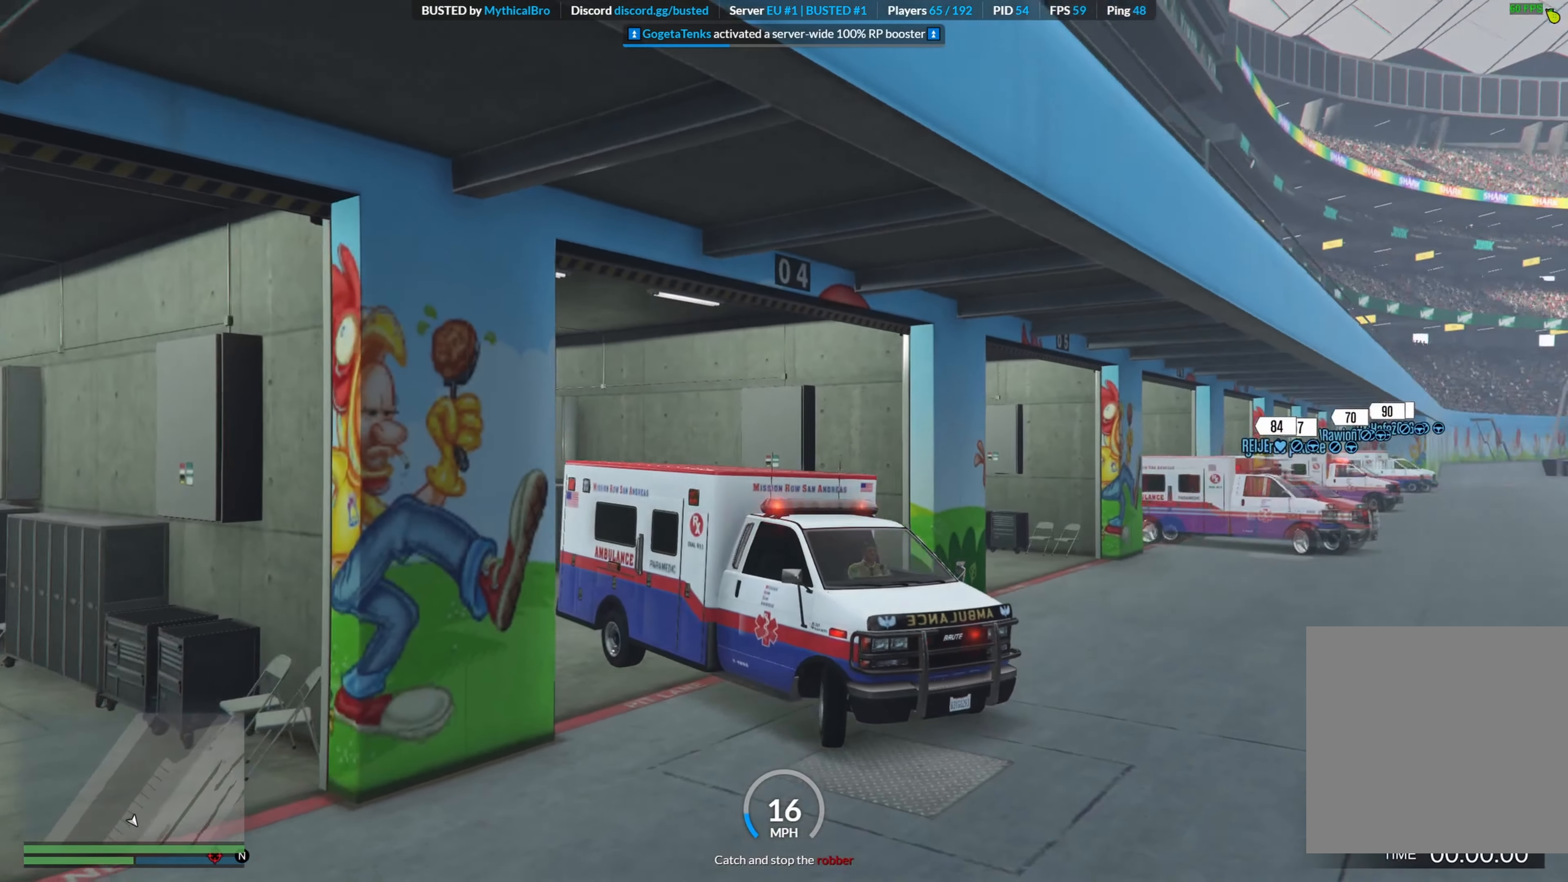
{"buttons": ["R2"], "left_stick": "right", "right_stick": "center", "events": [[183, "R2", "up"], [300, "R2", "down"]]}
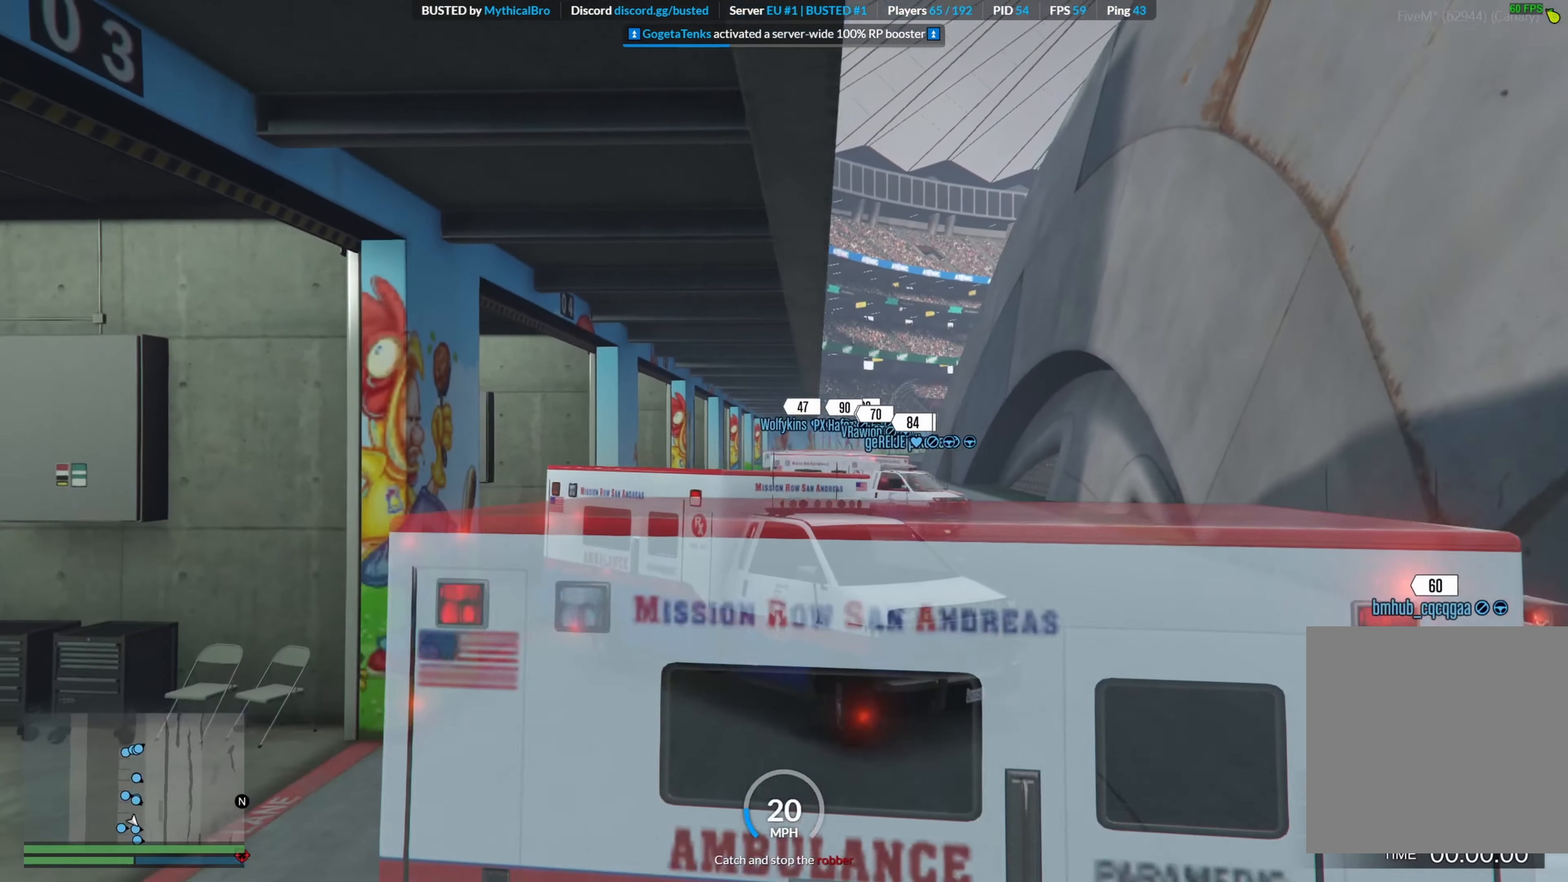
{"buttons": ["R2"], "left_stick": "center", "right_stick": "center", "events": [[67, "left_stick", "center"], [183, "left_stick", "right"], [433, "left_stick", "center"]]}
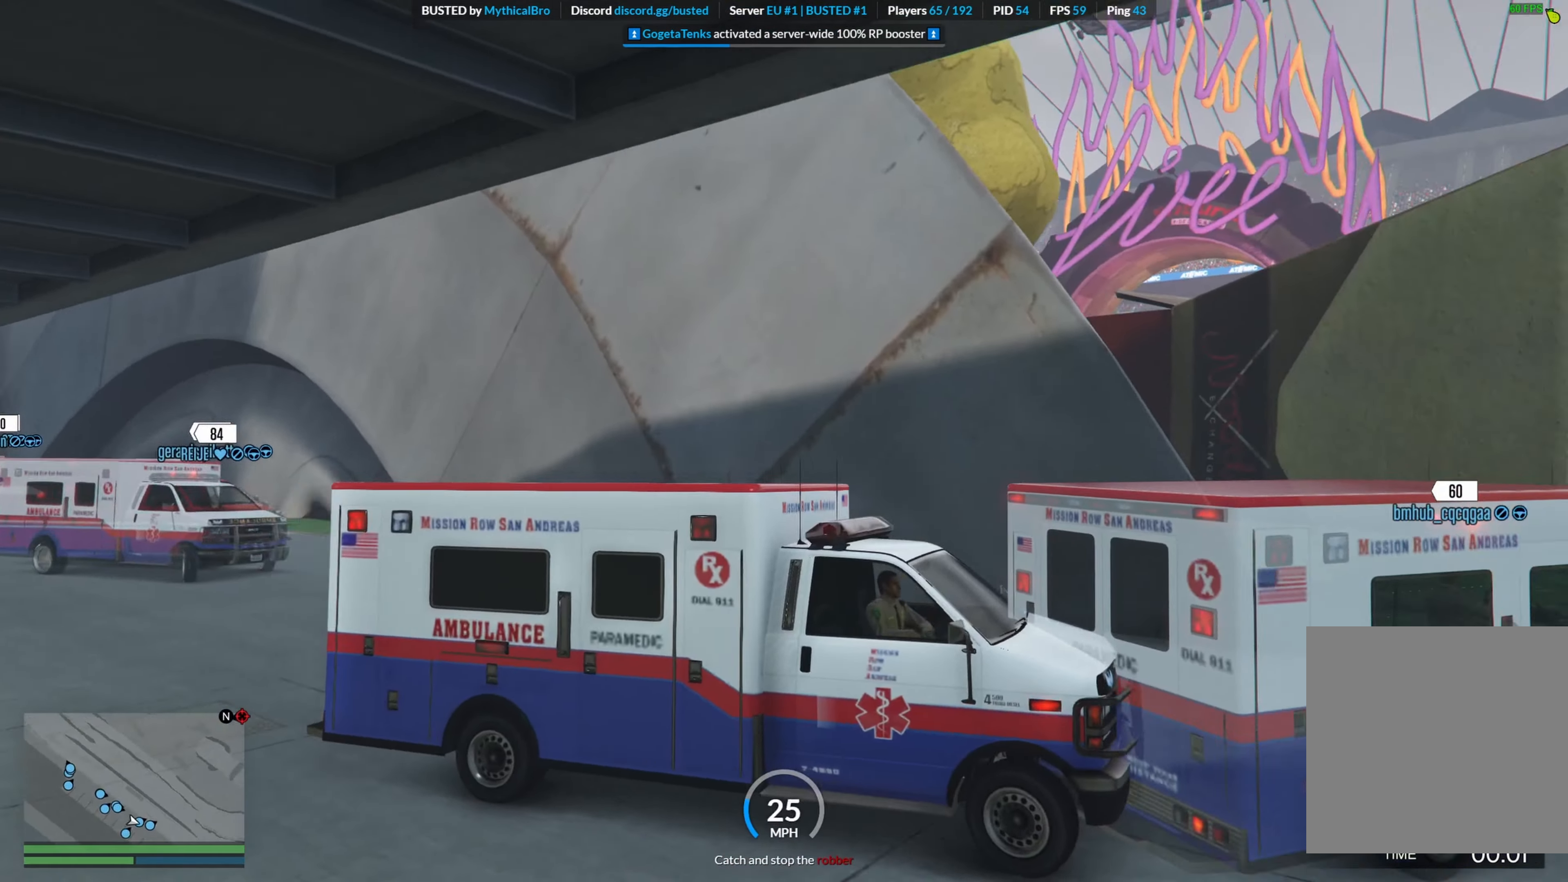
{"buttons": ["R2"], "left_stick": "center", "right_stick": "center", "events": [[50, "left_stick", "right"], [200, "left_stick", "center"], [367, "left_stick", "right"], [500, "left_stick", "center"]]}
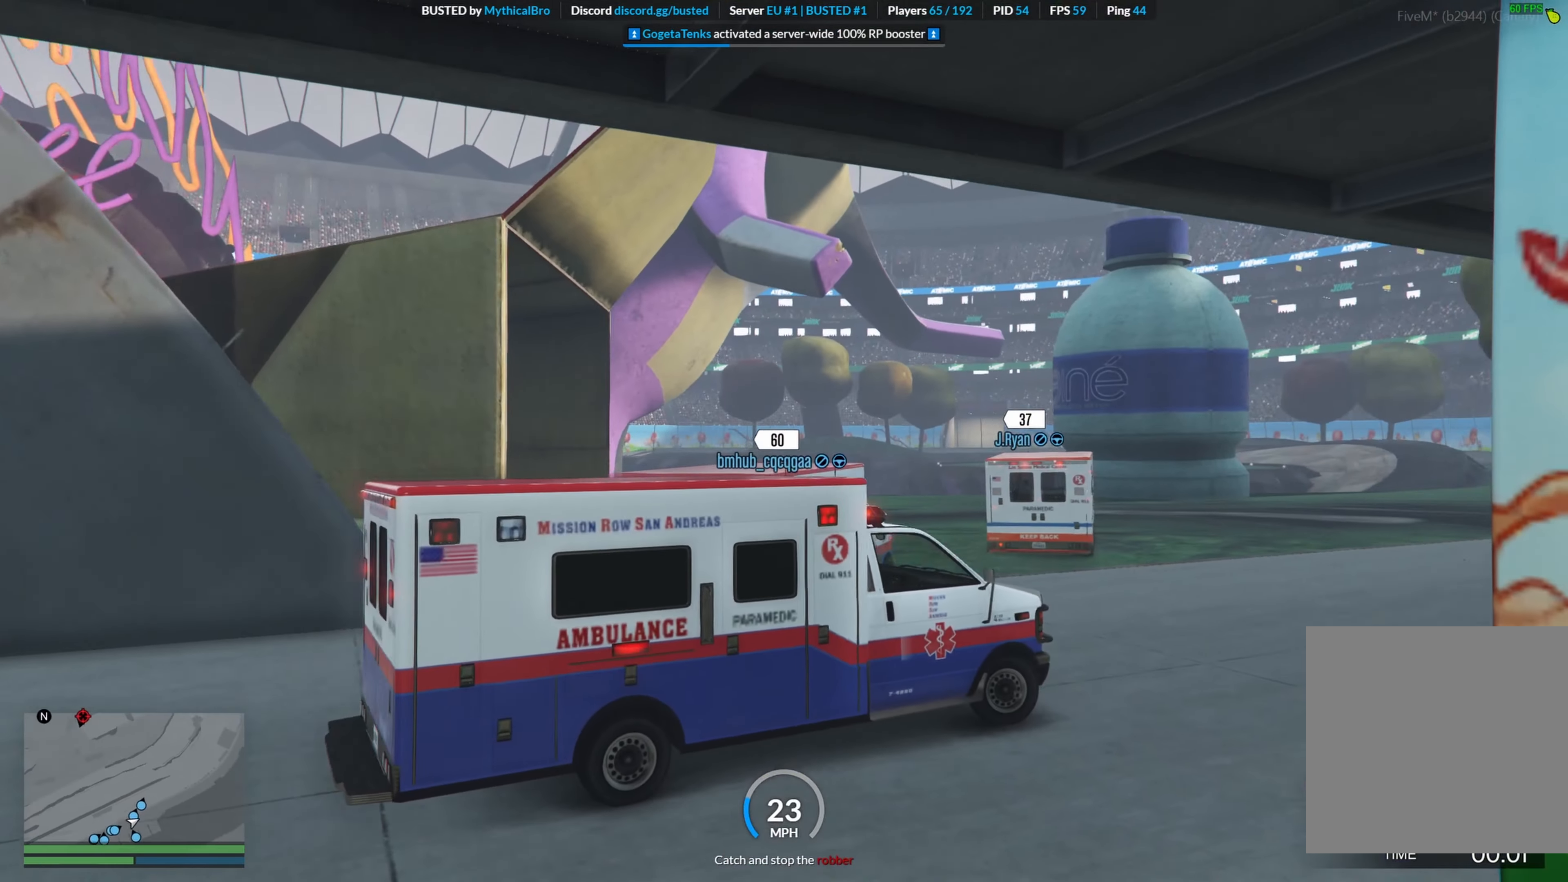
{"buttons": ["R2"], "left_stick": "left", "right_stick": "center", "events": [[183, "left_stick", "left"]]}
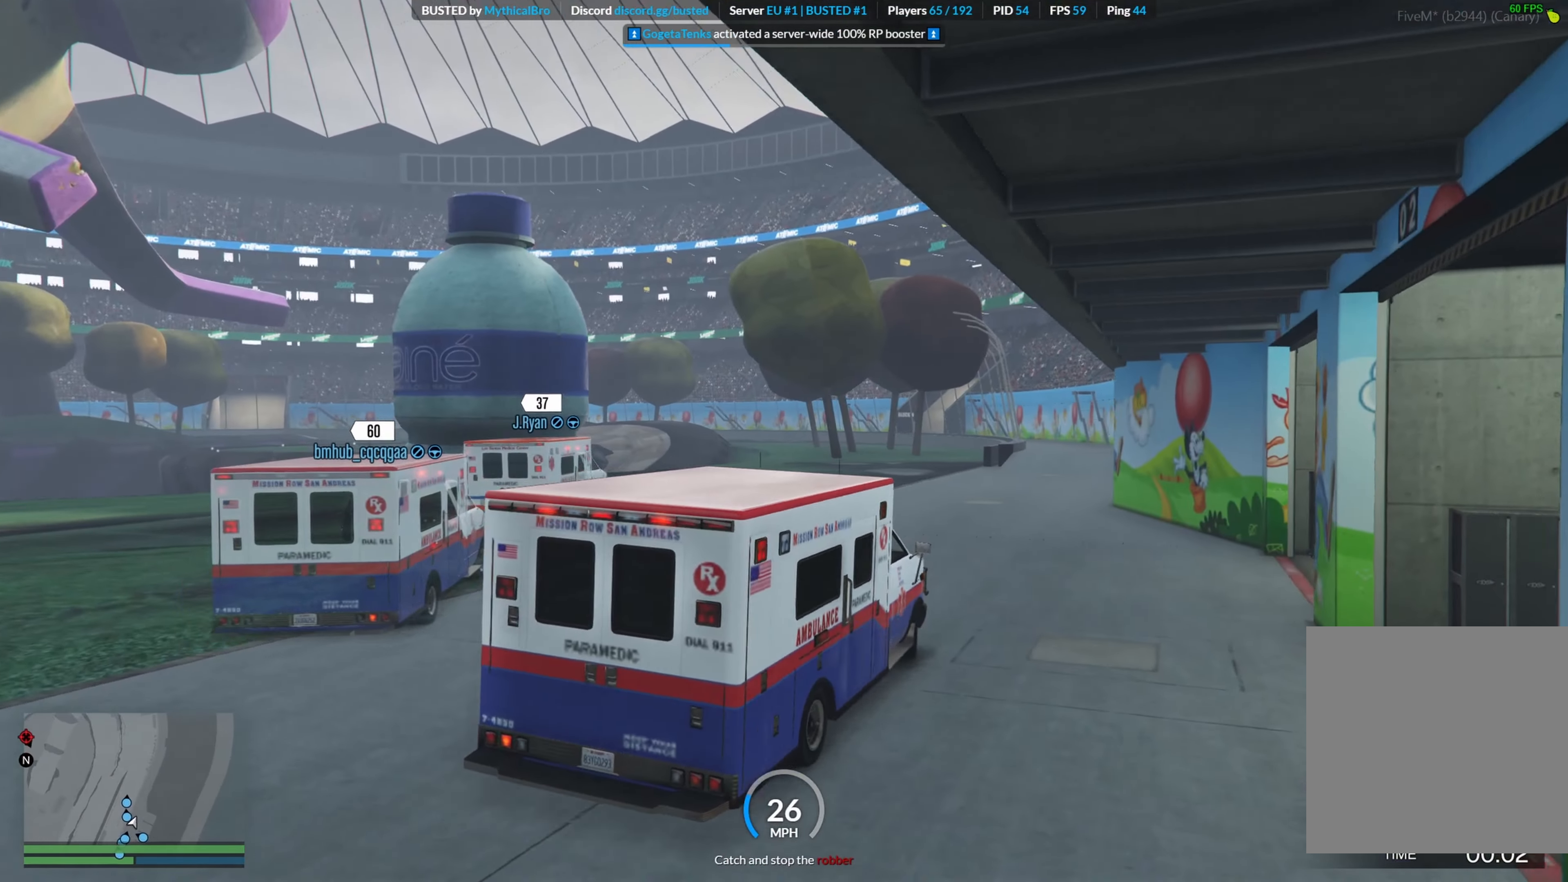
{"buttons": ["R2", "SELECT"], "left_stick": "left", "right_stick": "center", "events": [[83, "left_stick", "center"], [467, "left_stick", "left"], [500, "SELECT", "down"]]}
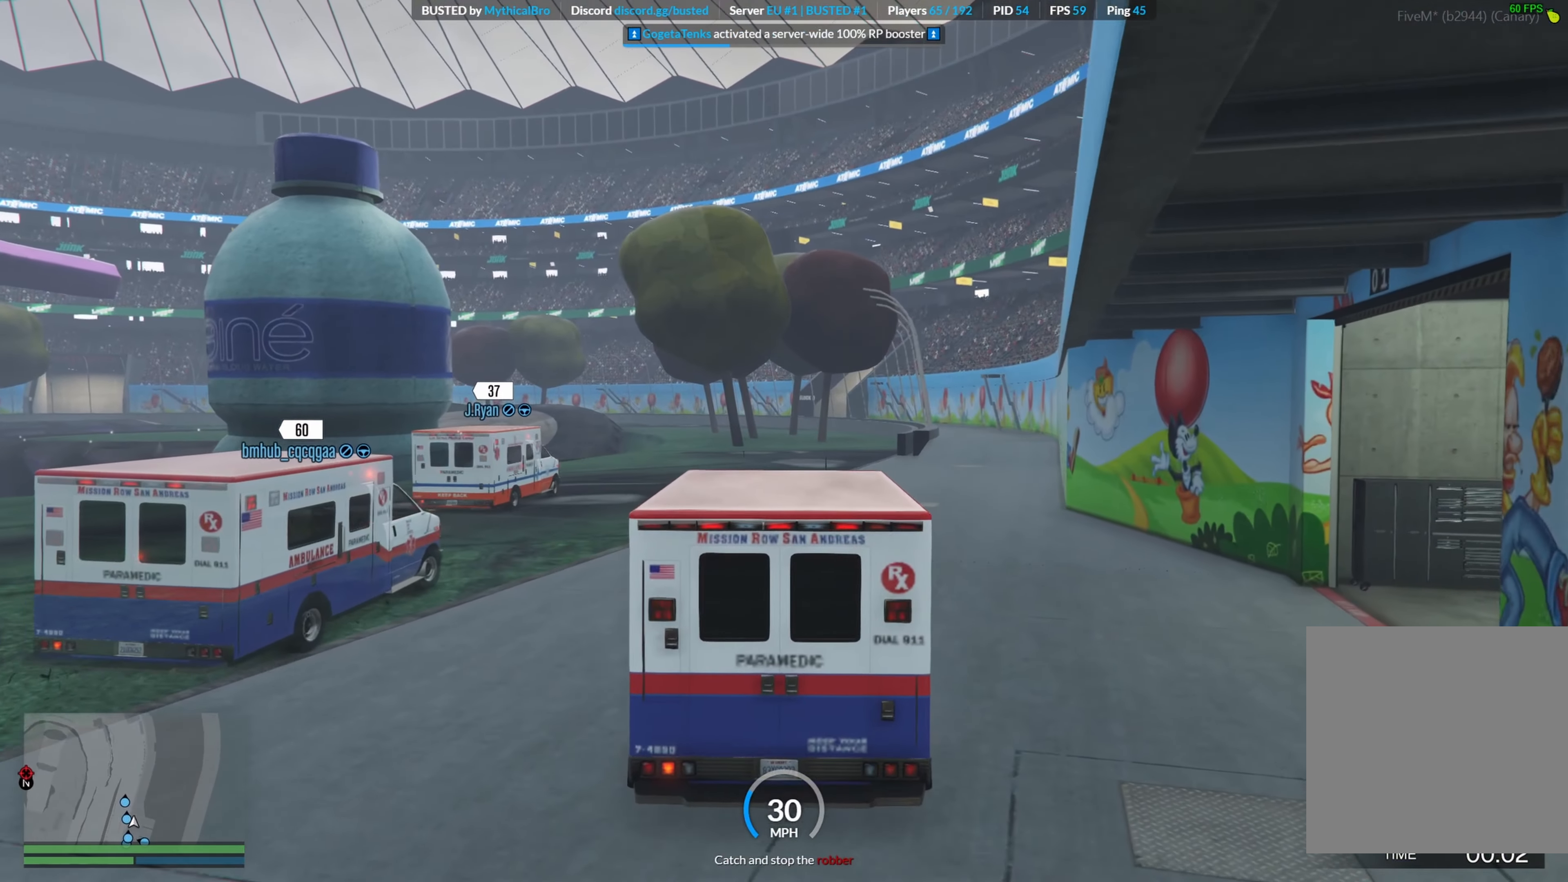
{"buttons": ["R2", "SELECT"], "left_stick": "center", "right_stick": "center", "events": [[167, "SELECT", "up"], [167, "left_stick", "center"], [400, "SELECT", "down"]]}
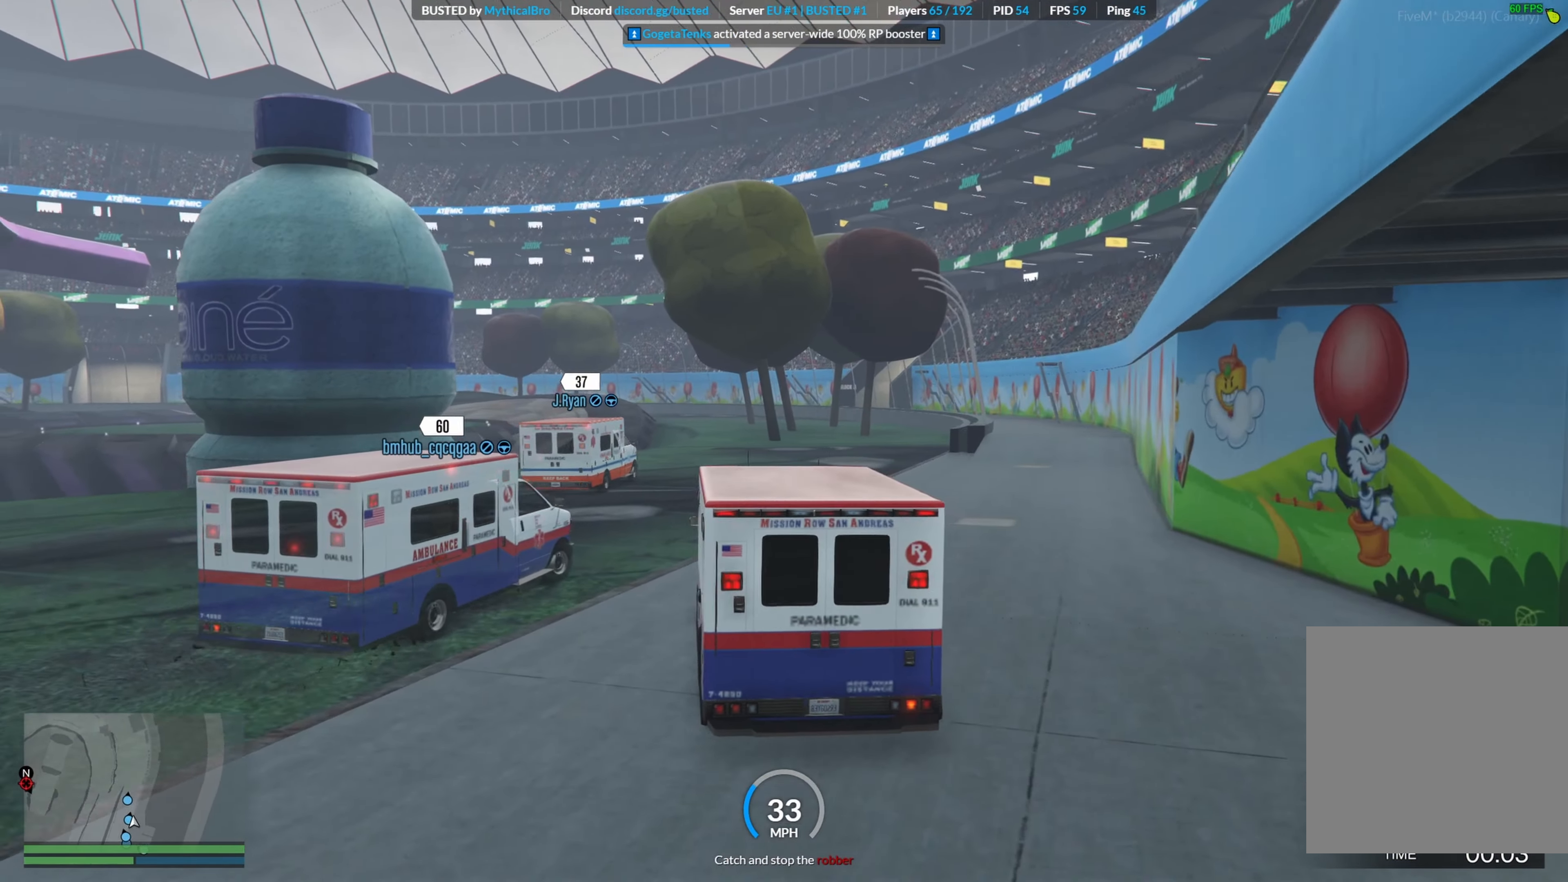
{"buttons": ["R2"], "left_stick": "center", "right_stick": "center", "events": [[50, "SELECT", "up"], [183, "left_stick", "left"], [317, "SELECT", "down"], [350, "left_stick", "center"], [384, "SELECT", "up"]]}
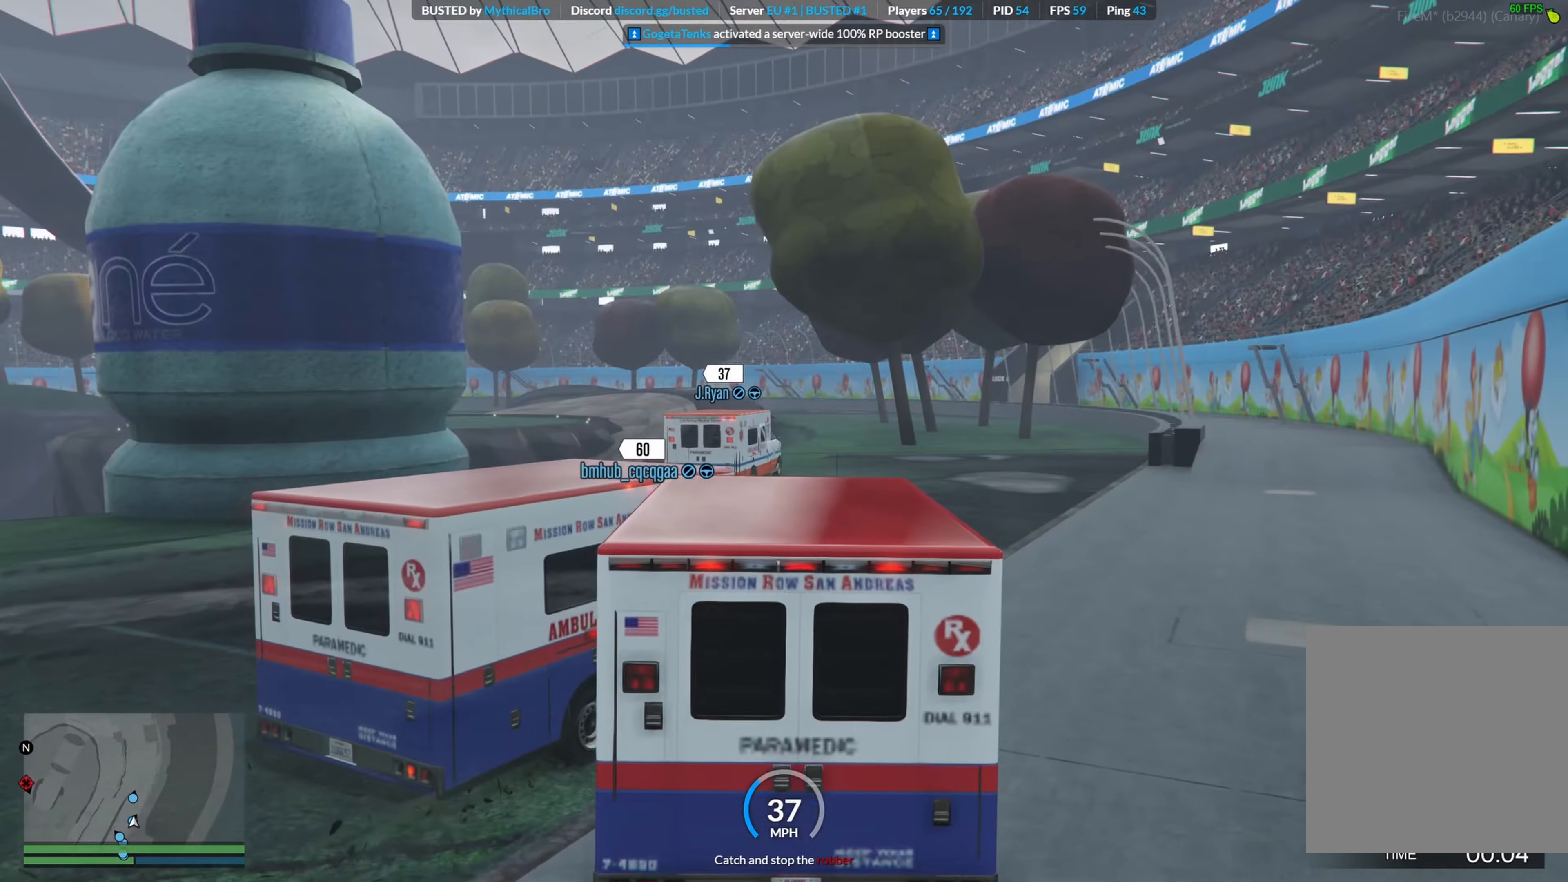
{"buttons": [], "left_stick": "center", "right_stick": "down-left", "events": [[84, "SELECT", "down"], [167, "SELECT", "up"], [367, "R2", "up"], [500, "right_stick", "down-left"]]}
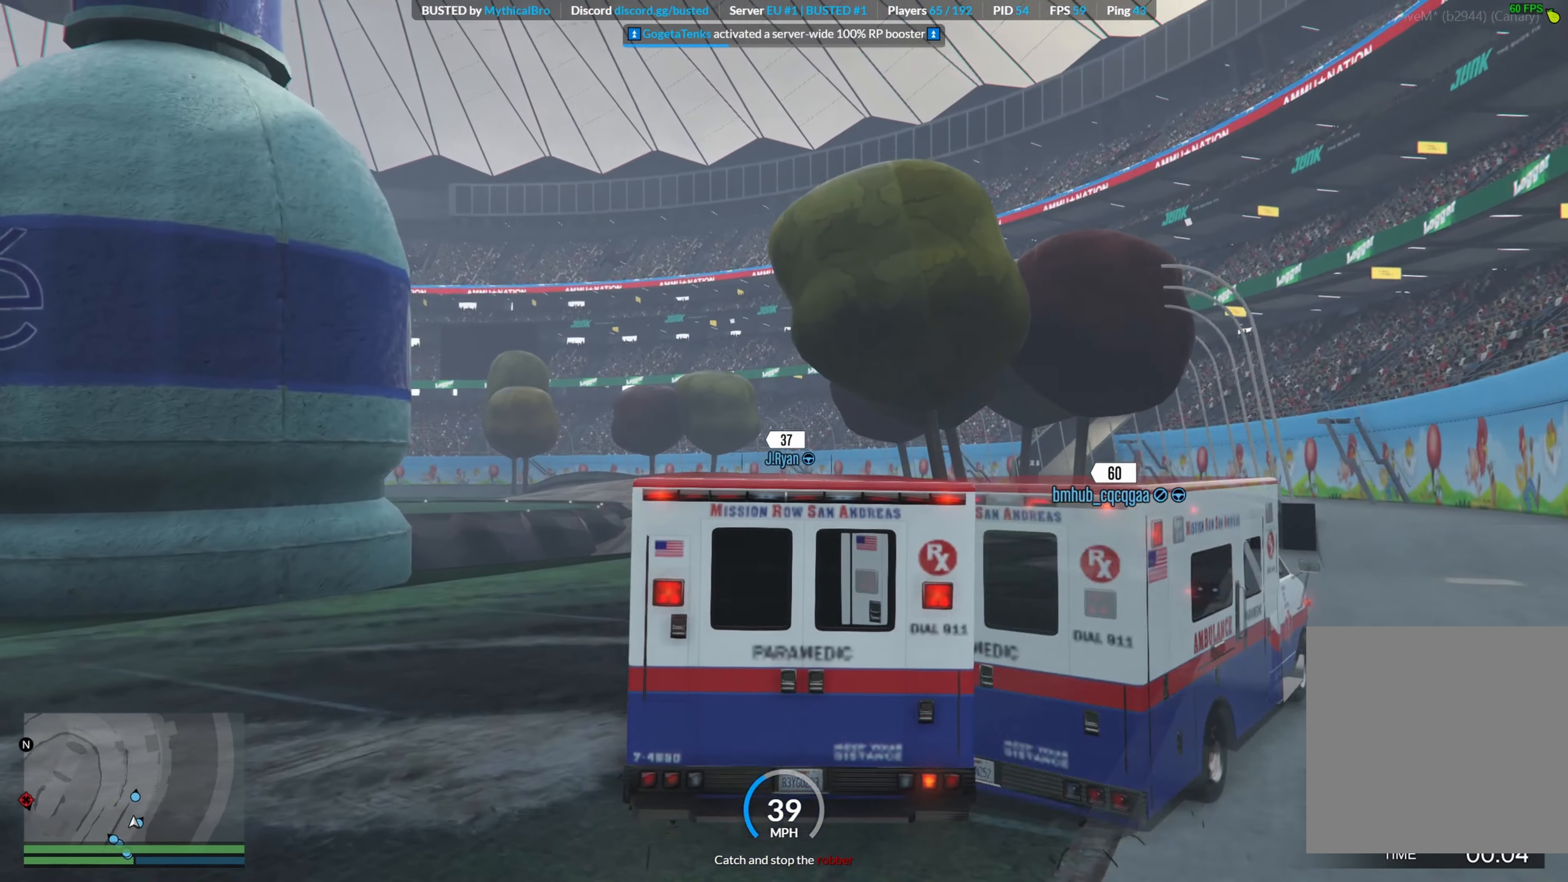
{"buttons": [], "left_stick": "left", "right_stick": "left", "events": [[200, "R2", "down"], [434, "R2", "up"], [434, "left_stick", "left"], [434, "right_stick", "left"]]}
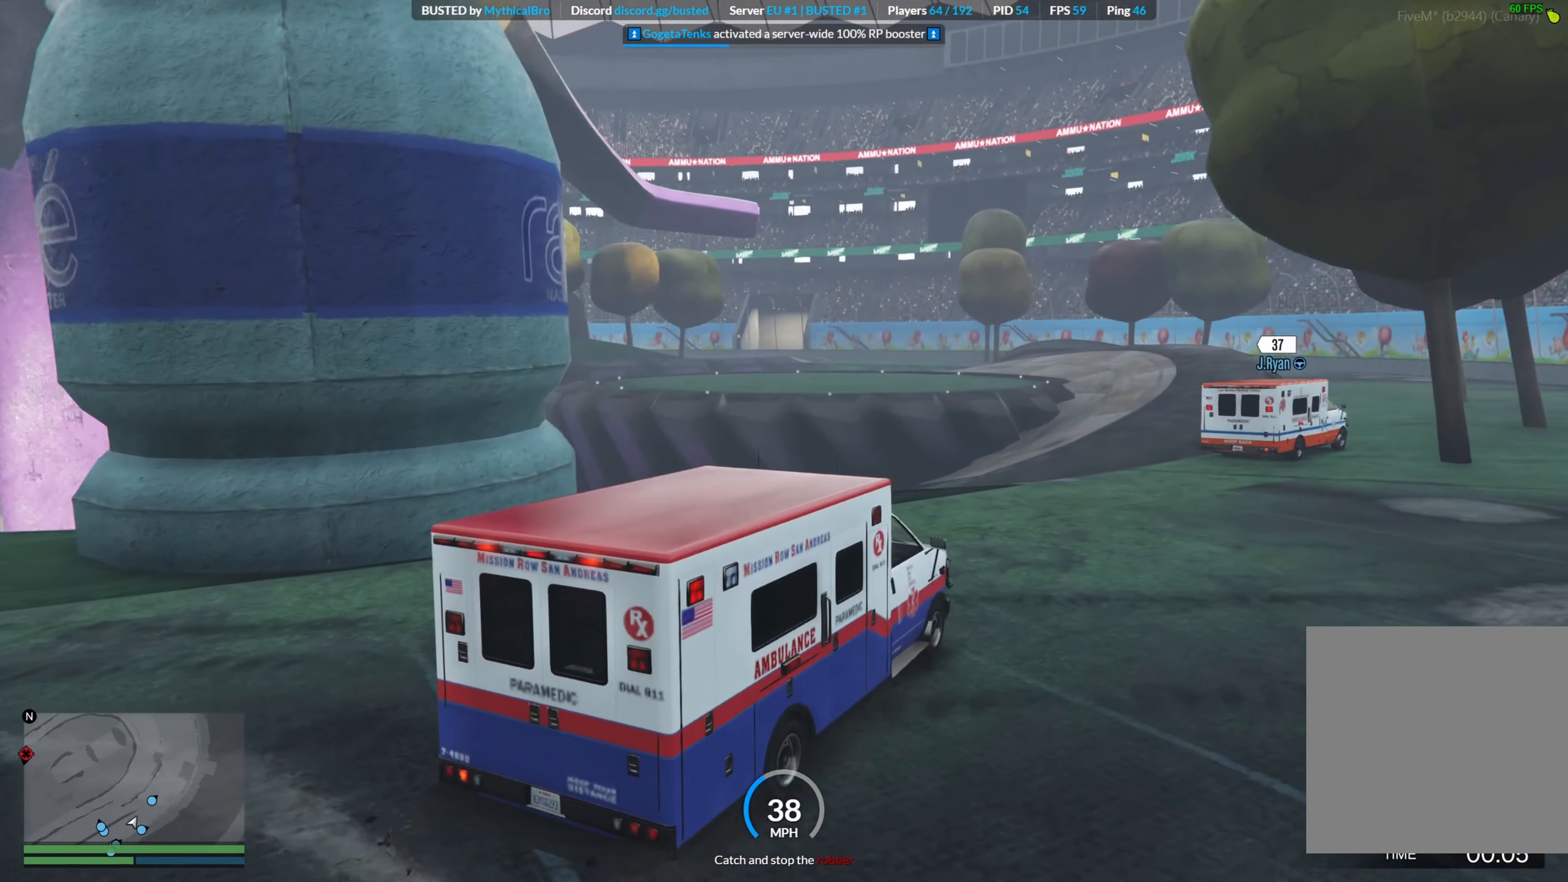
{"buttons": ["R2"], "left_stick": "left", "right_stick": "left", "events": [[34, "L2", "down"], [350, "L2", "up"], [500, "R2", "down"]]}
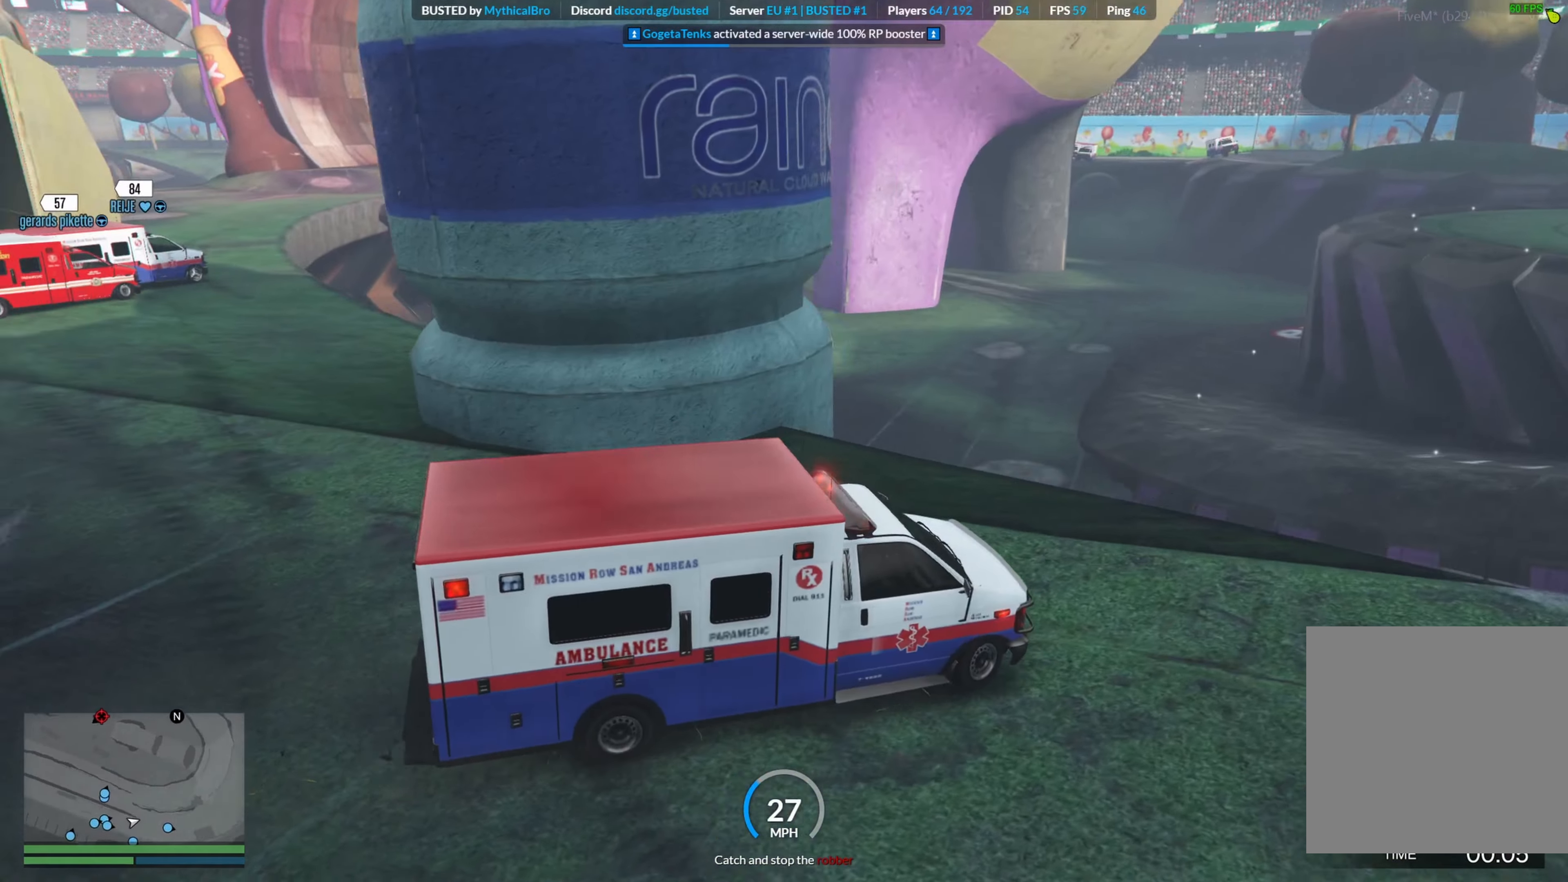
{"buttons": ["R2"], "left_stick": "left", "right_stick": "center", "events": [[150, "R2", "up"], [317, "R2", "down"], [450, "right_stick", "center"]]}
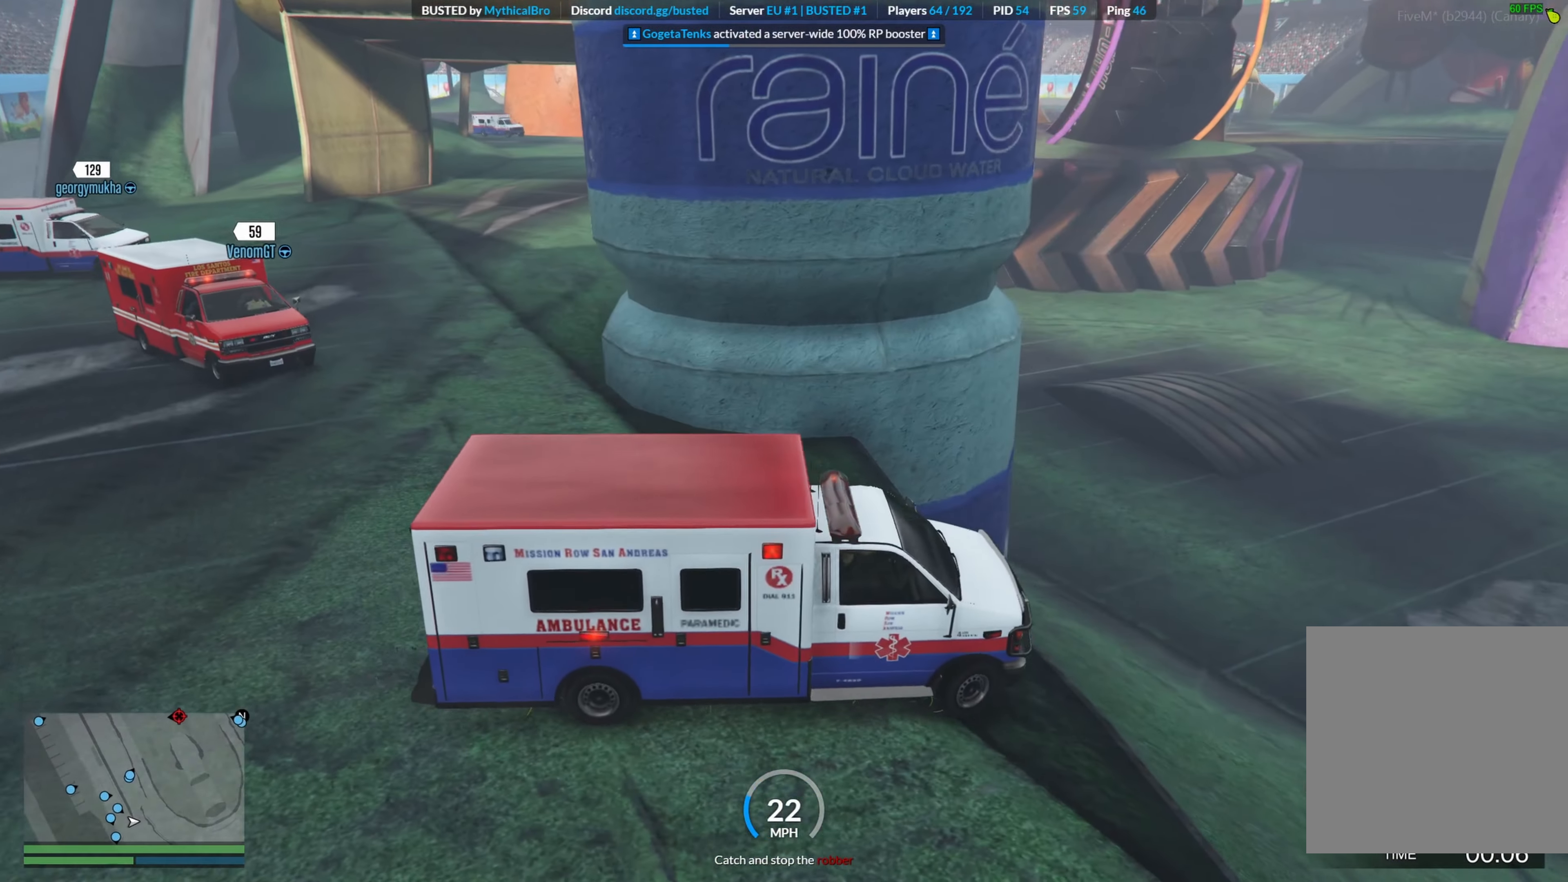
{"buttons": [], "left_stick": "down-left", "right_stick": "center", "events": [[17, "left_stick", "center"], [134, "left_stick", "down-left"], [484, "R2", "up"]]}
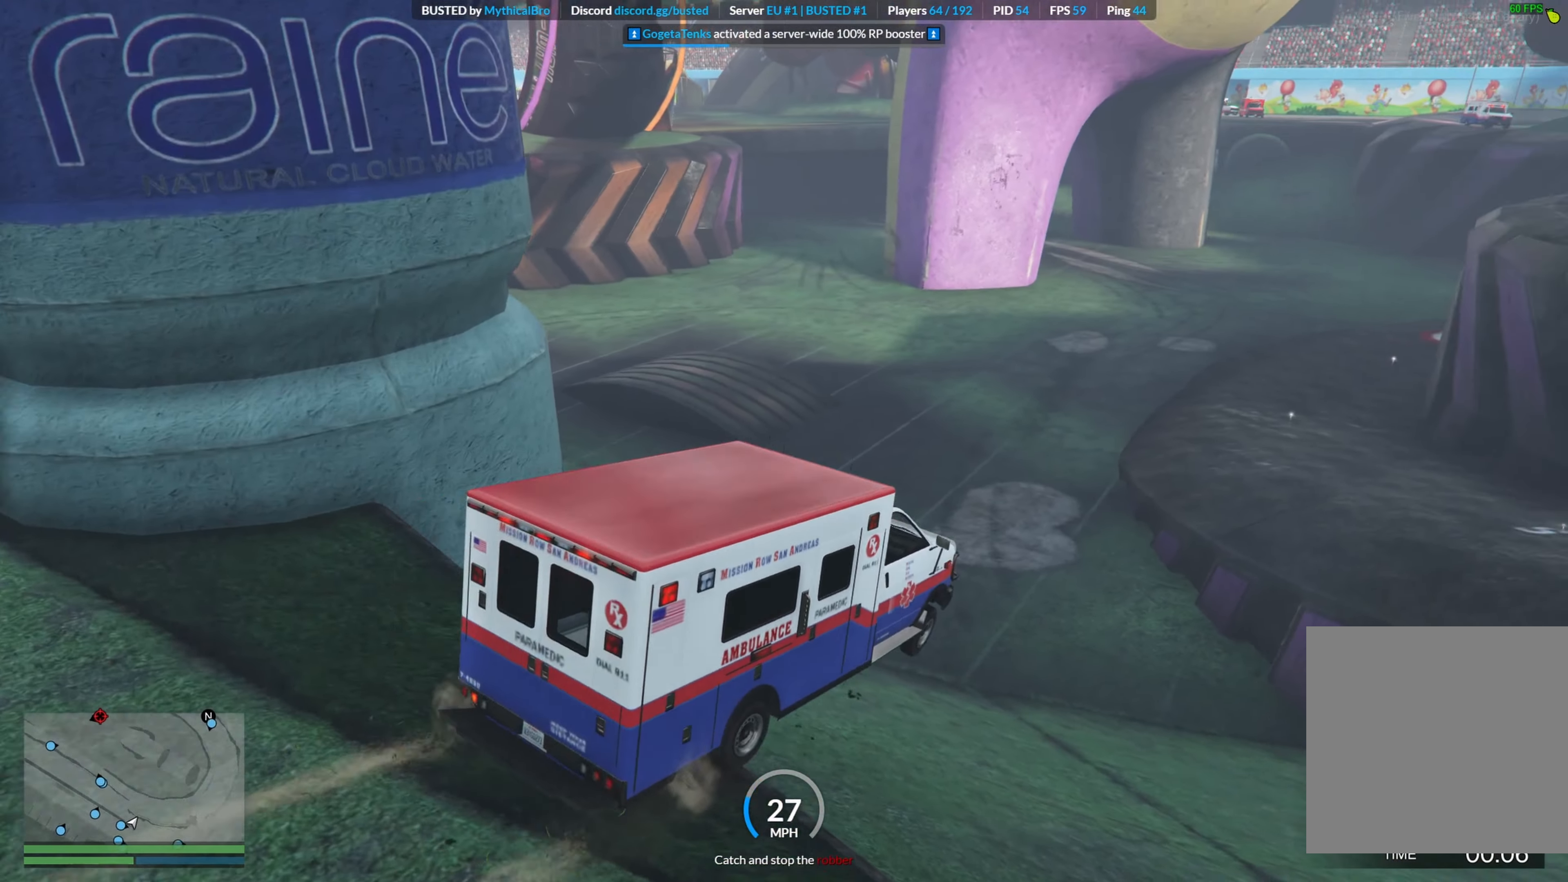
{"buttons": [], "left_stick": "down", "right_stick": "center", "events": [[100, "left_stick", "center"], [250, "left_stick", "down"], [267, "right_stick", "left"], [417, "right_stick", "center"]]}